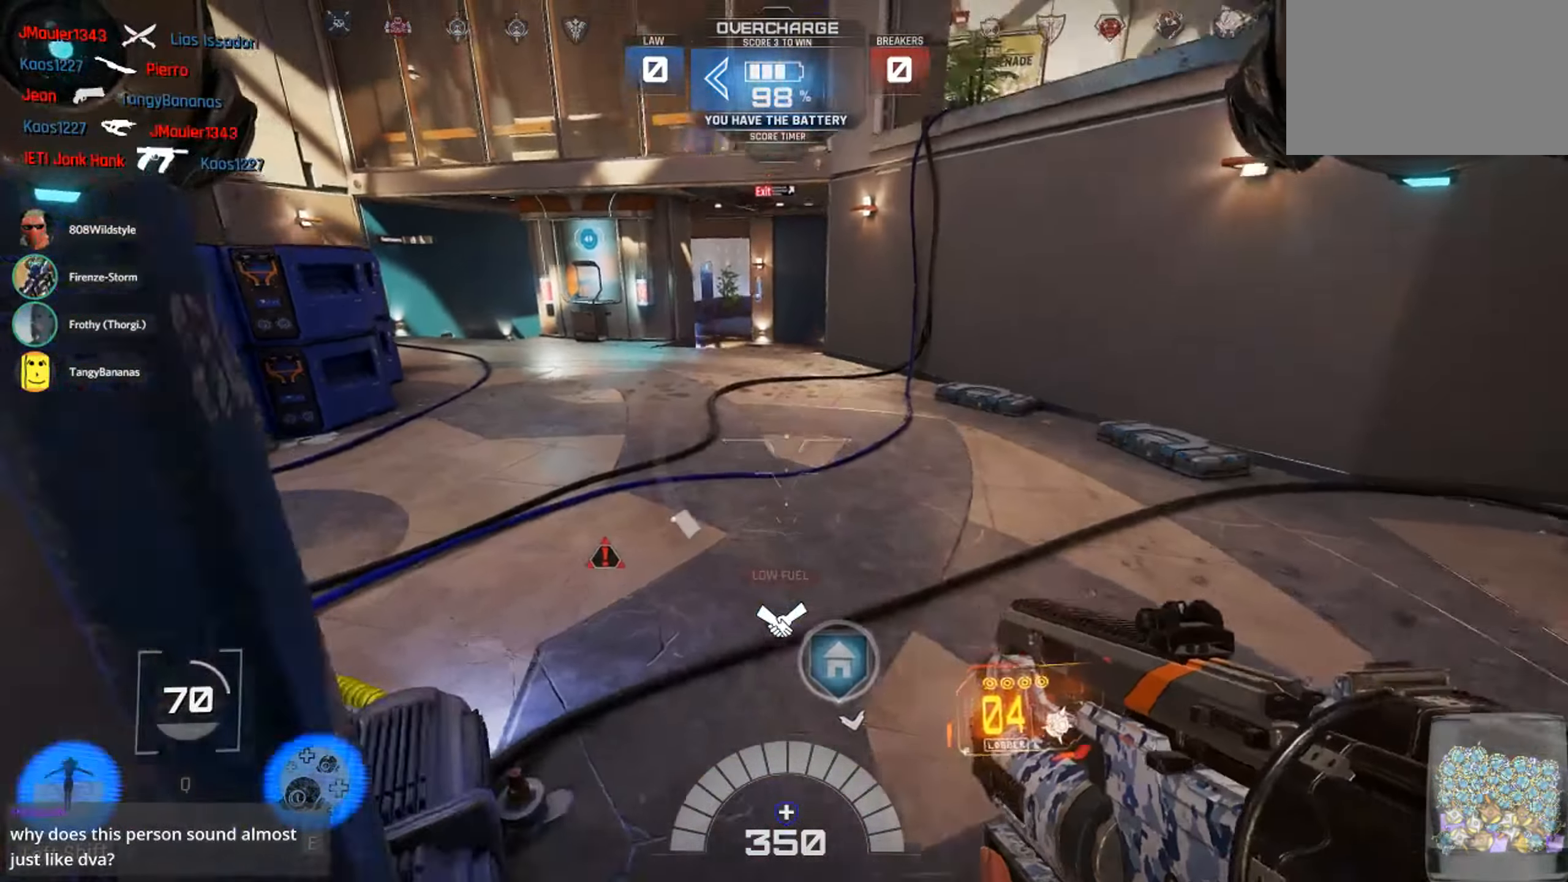
Gameplay with keyboard and mouse; each line is a JSON object with the keys and mouse buttons held at the frame after it. "events" lists presses ("down") and releases ("up") of "1", "2", "3", "4", "5", "a", "alt", "c", "ctrl", "d", "e", "f", "q", "r", "s", "shift", "space", "tab", "v", "w", "x", "z", "mouse_left", "mouse_middle", "mouse_right", "mouse_wheel_up" and "mouse_wheel_down" between this image and that frame as [ms after this image, input, new state], when the widget could be followed in between. "mouse_left", "mouse_middle", "mouse_right", "mouse_wheel_up", "mouse_wheel_down" = the "left", "middle", "right", "wheel_up", "wheel_down" buttons of the "mouse" list. No other keys are recorded. Not read: mouse_move.
{"keys": ["s"], "mouse": [], "events": [[17, "mouse_right", "down"], [50, "space", "down"], [84, "mouse_right", "up"], [184, "mouse_right", "down"], [200, "space", "up"], [300, "mouse_right", "up"], [367, "mouse_right", "down"], [467, "mouse_right", "up"]]}
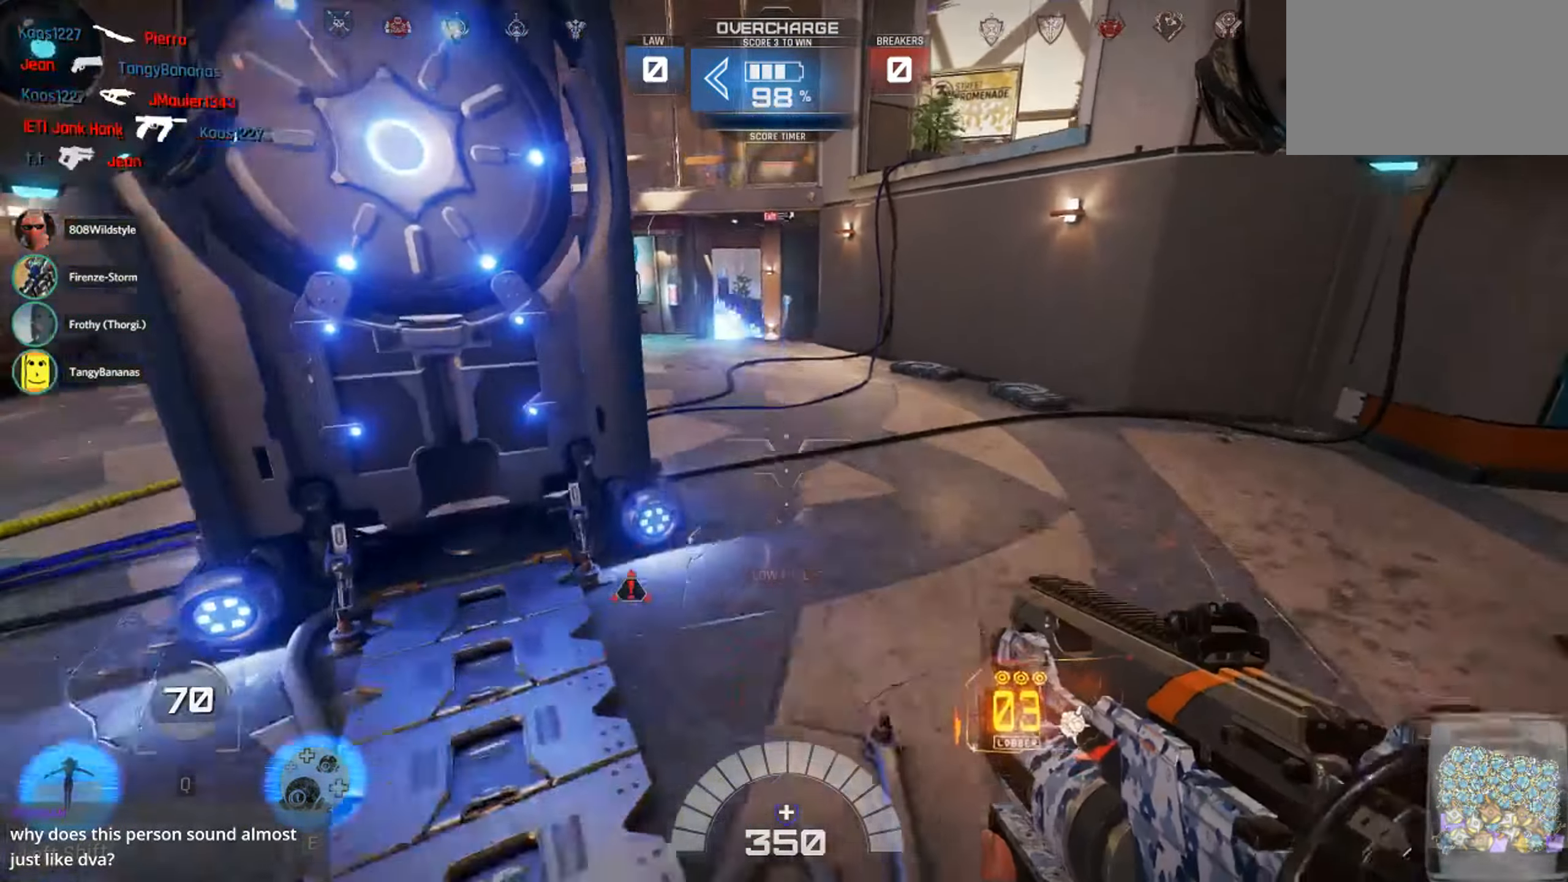
{"keys": ["s"], "mouse": [], "events": [[34, "mouse_right", "down"], [134, "mouse_right", "up"], [217, "mouse_right", "down"], [250, "d", "down"], [317, "mouse_right", "up"], [384, "mouse_right", "down"], [467, "mouse_right", "up"], [484, "d", "up"]]}
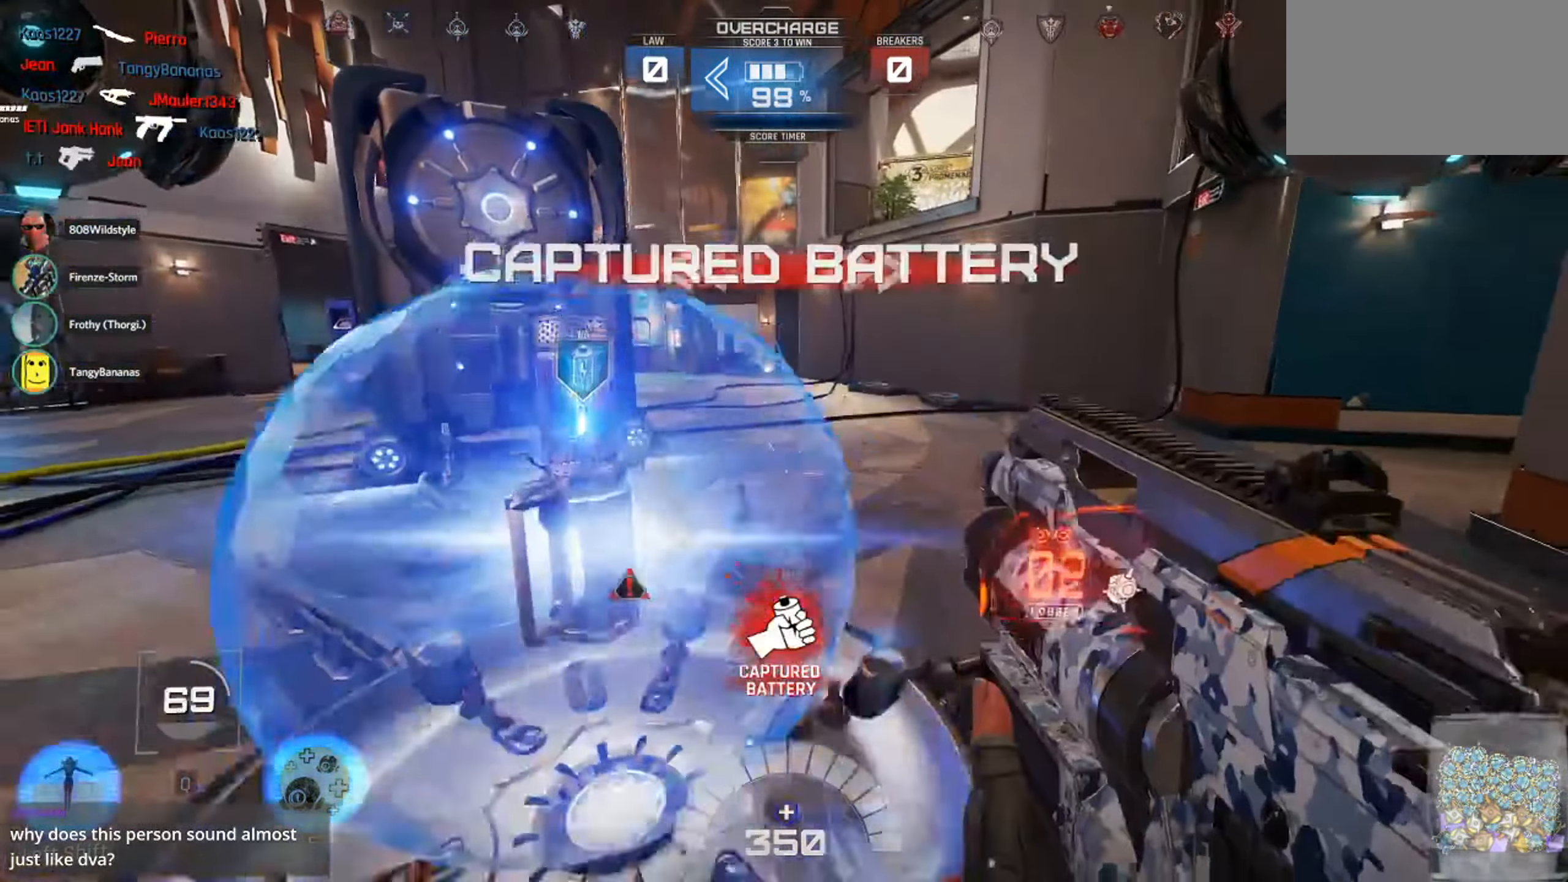
{"keys": ["a", "space"], "mouse": [], "events": [[34, "mouse_right", "down"], [100, "a", "down"], [167, "mouse_right", "up"], [217, "mouse_right", "down"], [234, "s", "up"], [334, "mouse_right", "up"], [417, "mouse_right", "down"], [484, "mouse_right", "up"], [484, "space", "down"]]}
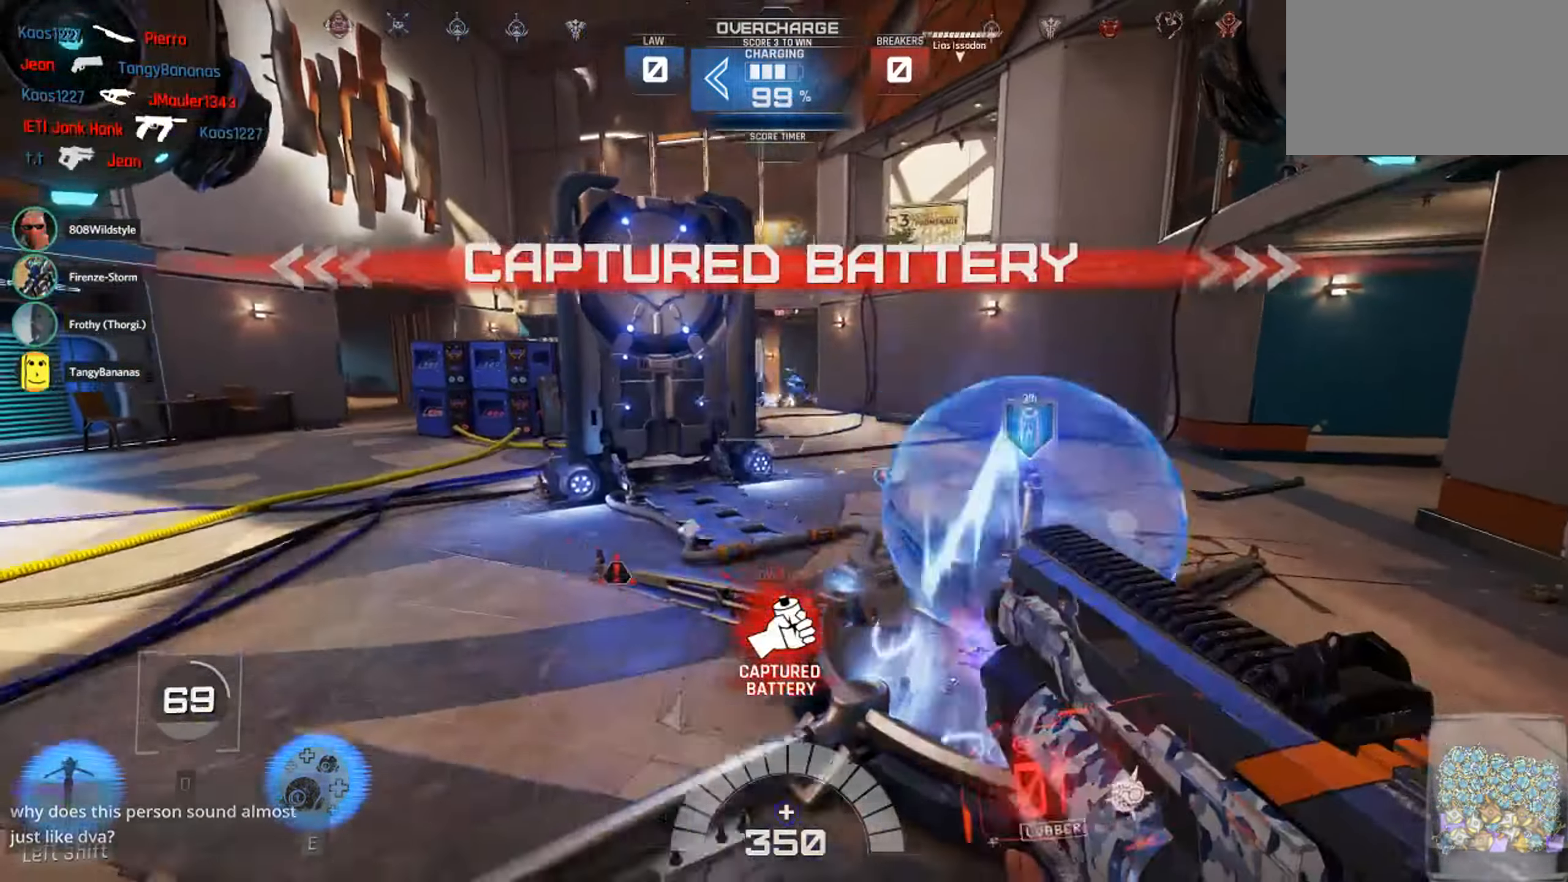
{"keys": ["a"], "mouse": [], "events": [[50, "mouse_right", "down"], [117, "mouse_right", "up"], [150, "space", "up"], [183, "mouse_right", "down"], [283, "mouse_right", "up"], [366, "w", "down"], [450, "w", "up"]]}
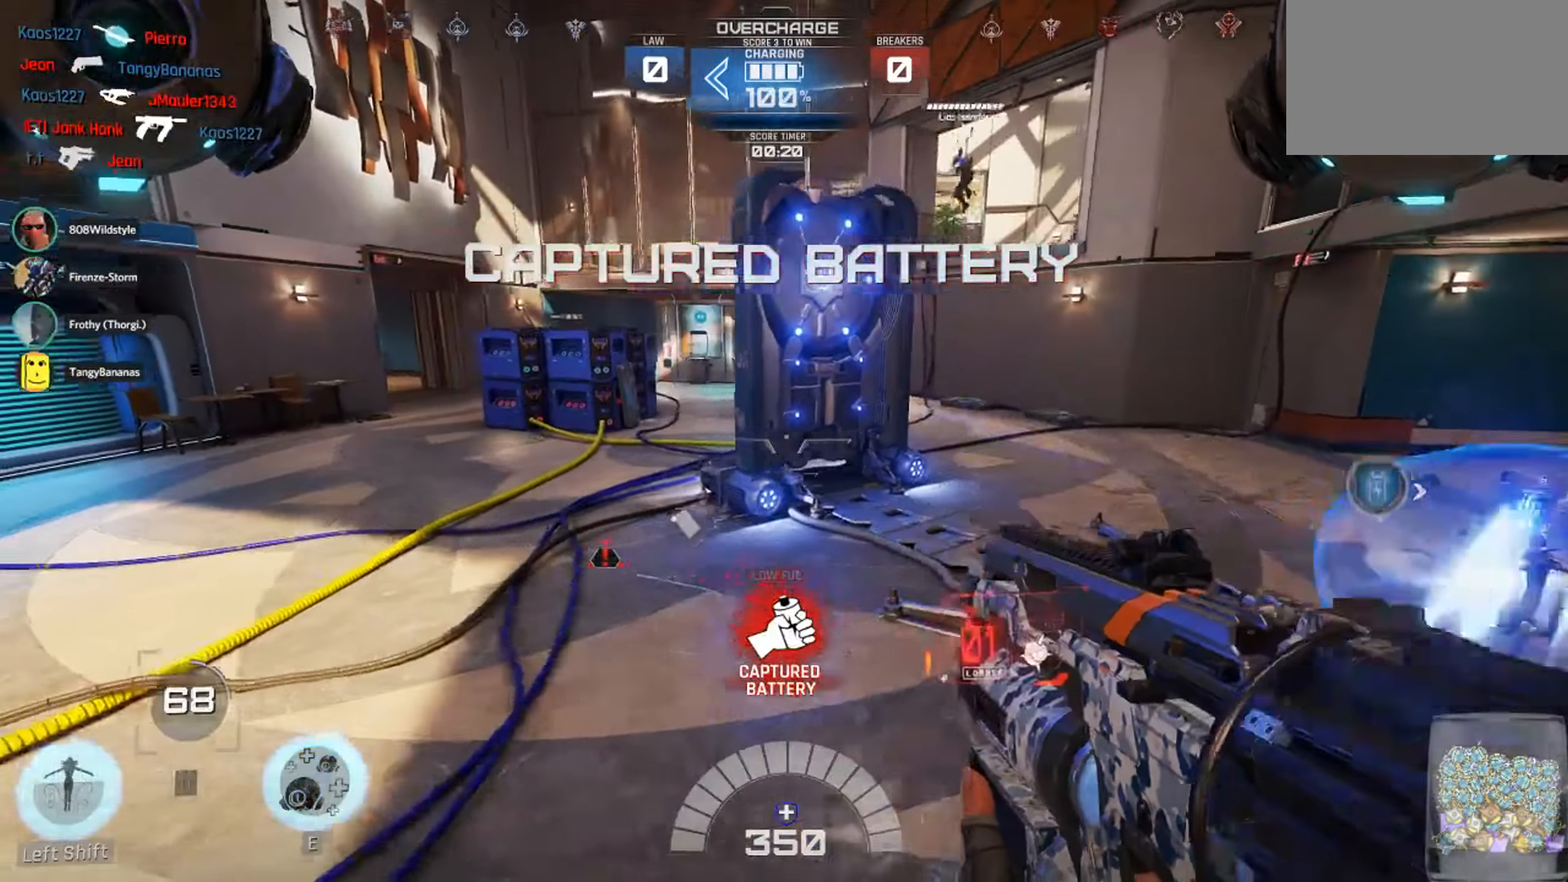
{"keys": ["a", "w"], "mouse": ["right"], "events": [[183, "space", "down"], [316, "space", "up"], [433, "mouse_right", "down"], [466, "w", "down"]]}
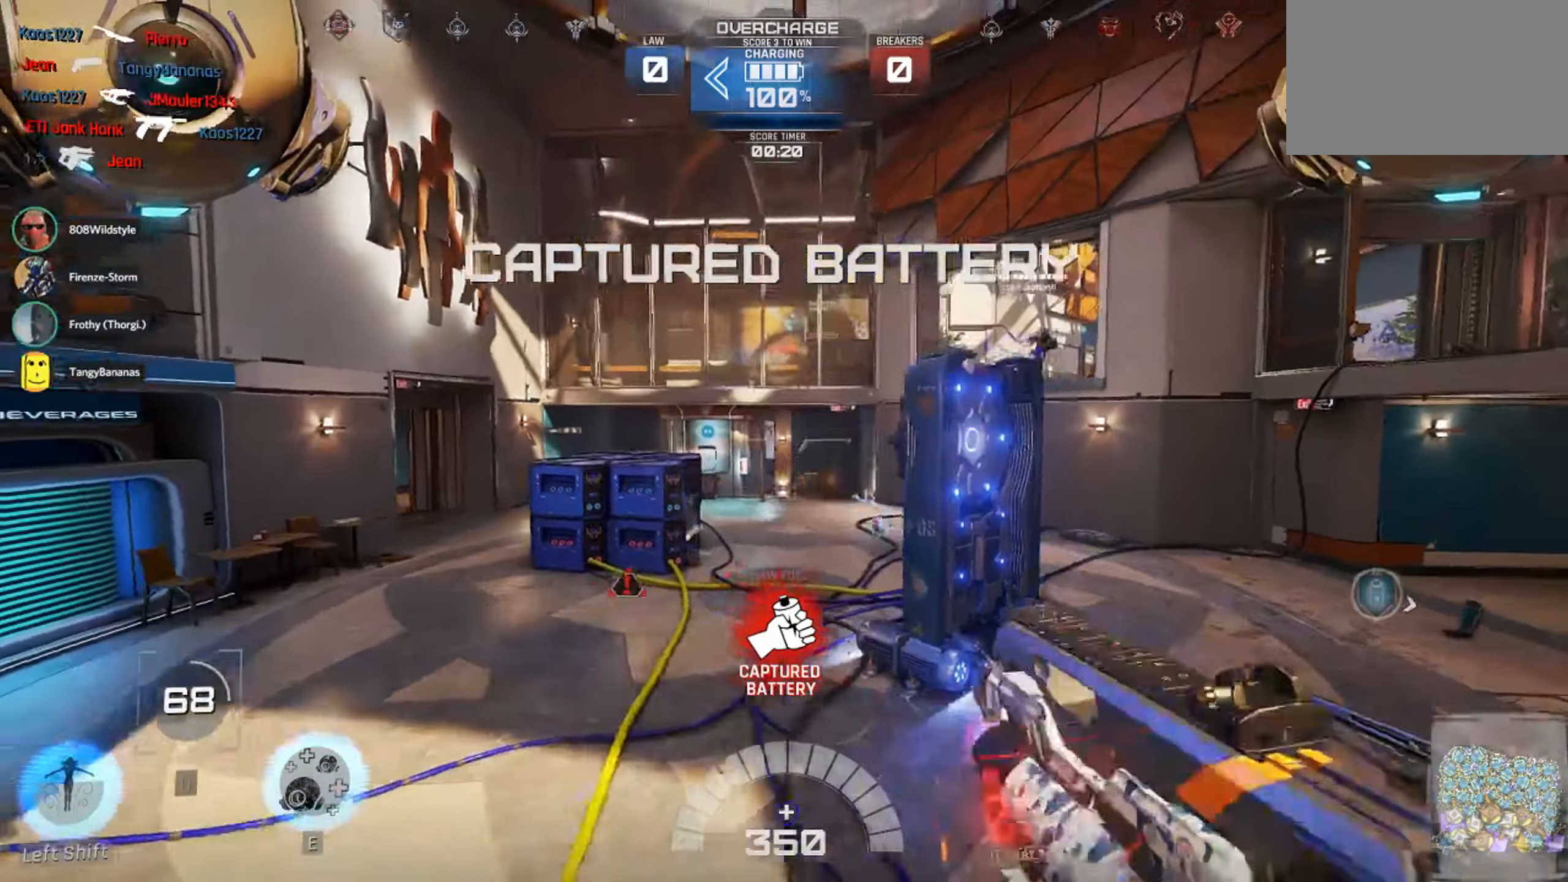
{"keys": ["a", "r", "w"], "mouse": [], "events": [[33, "mouse_right", "up"], [100, "mouse_right", "down"], [200, "mouse_right", "up"], [350, "r", "down"], [416, "r", "up"], [483, "r", "down"]]}
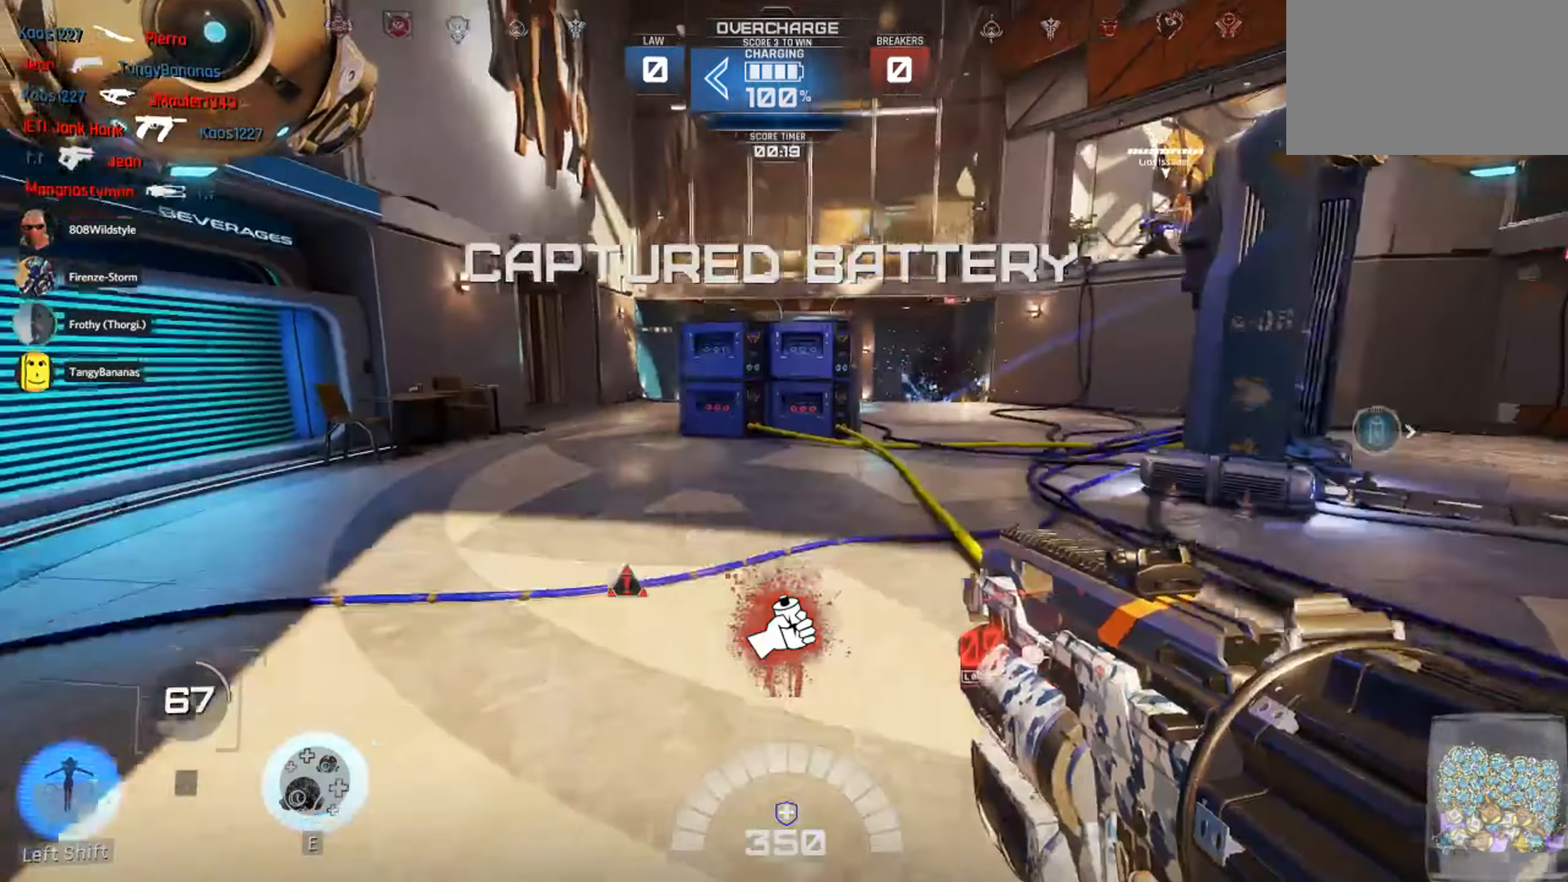
{"keys": ["a", "s"], "mouse": [], "events": [[16, "w", "up"], [83, "r", "up"], [150, "s", "down"]]}
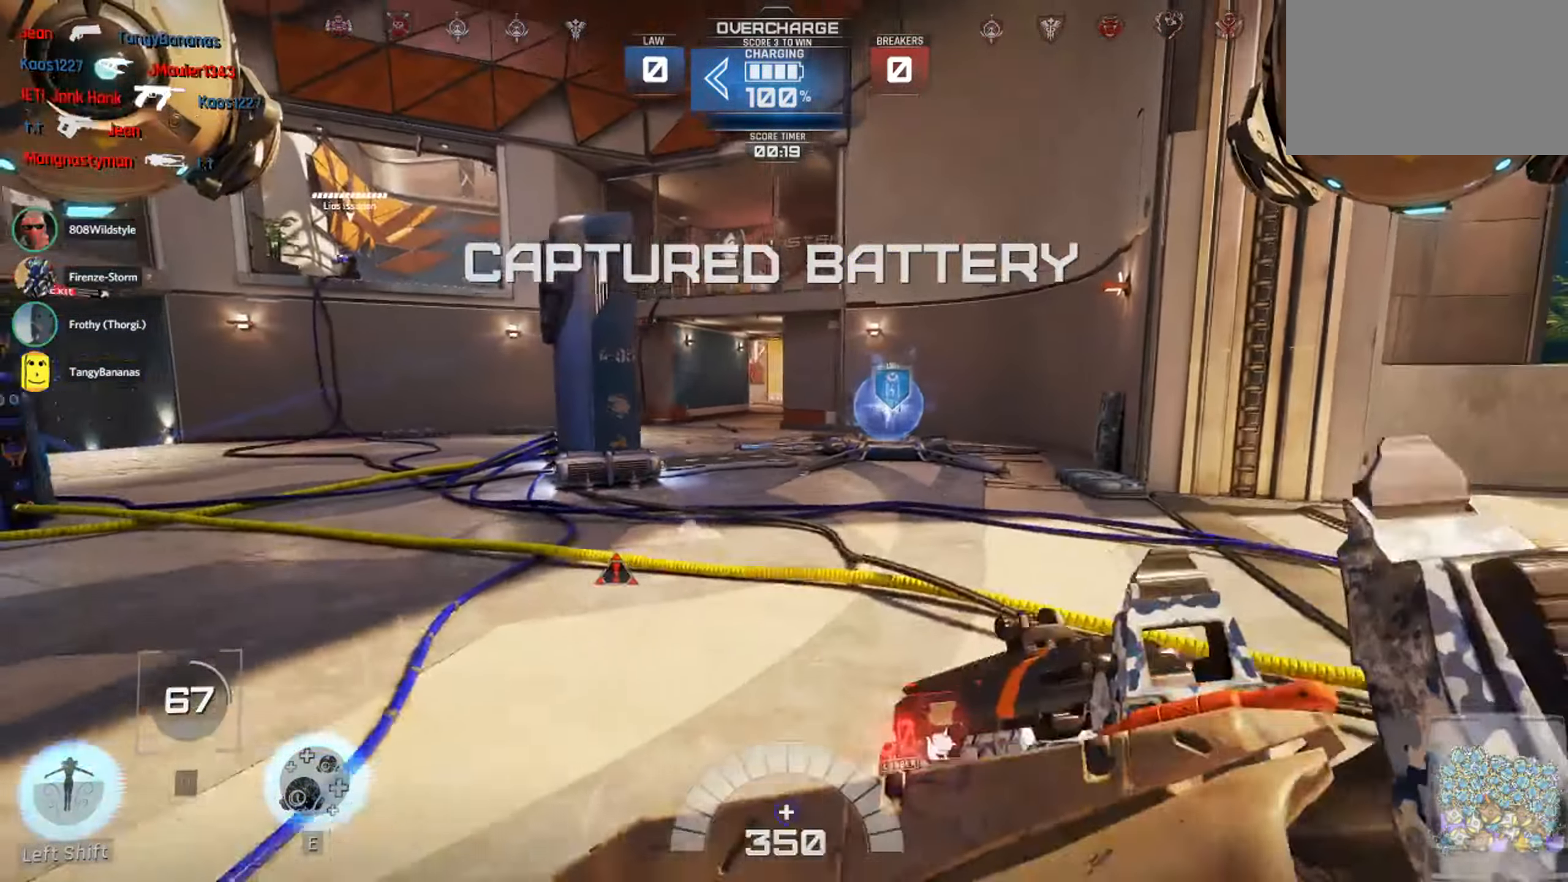
{"keys": ["a", "w"], "mouse": [], "events": [[250, "s", "up"], [483, "w", "down"]]}
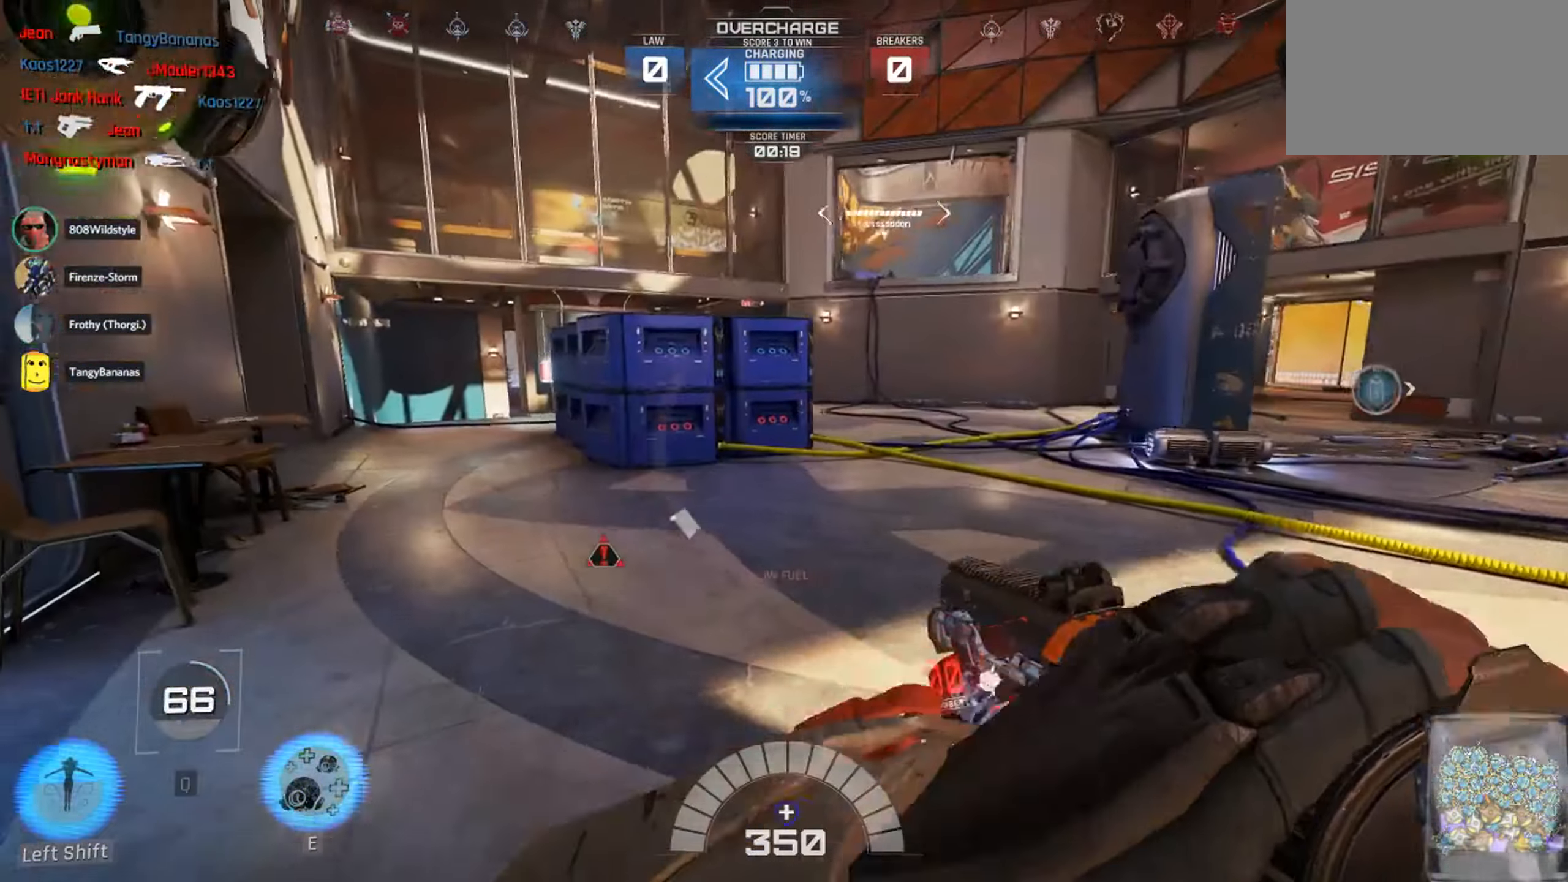
{"keys": ["d", "w"], "mouse": [], "events": [[400, "a", "up"], [400, "d", "down"]]}
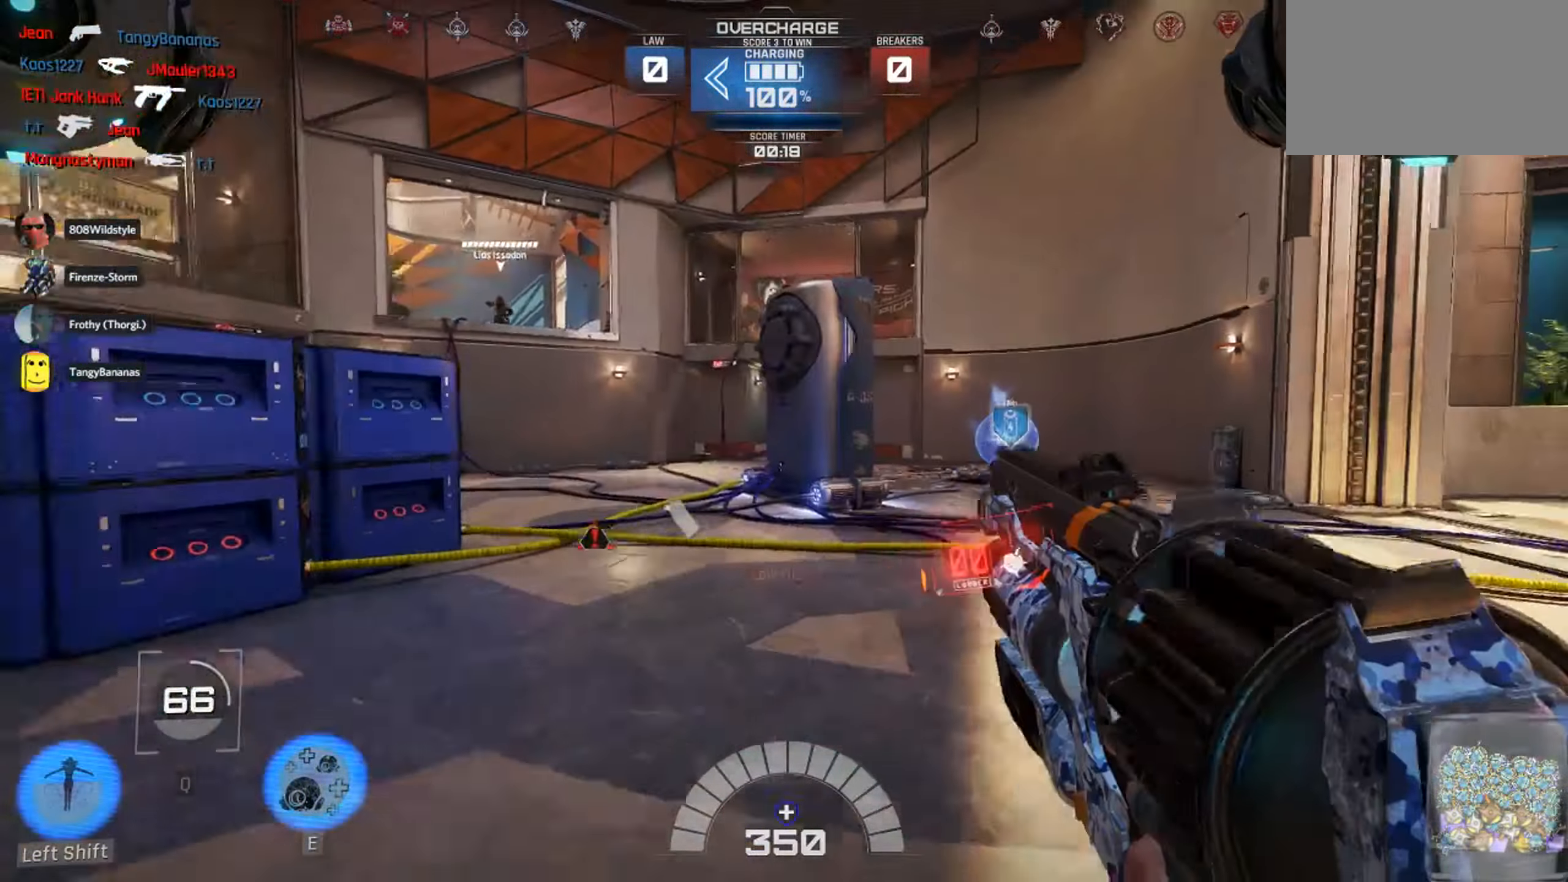
{"keys": ["d"], "mouse": [], "events": [[350, "w", "up"]]}
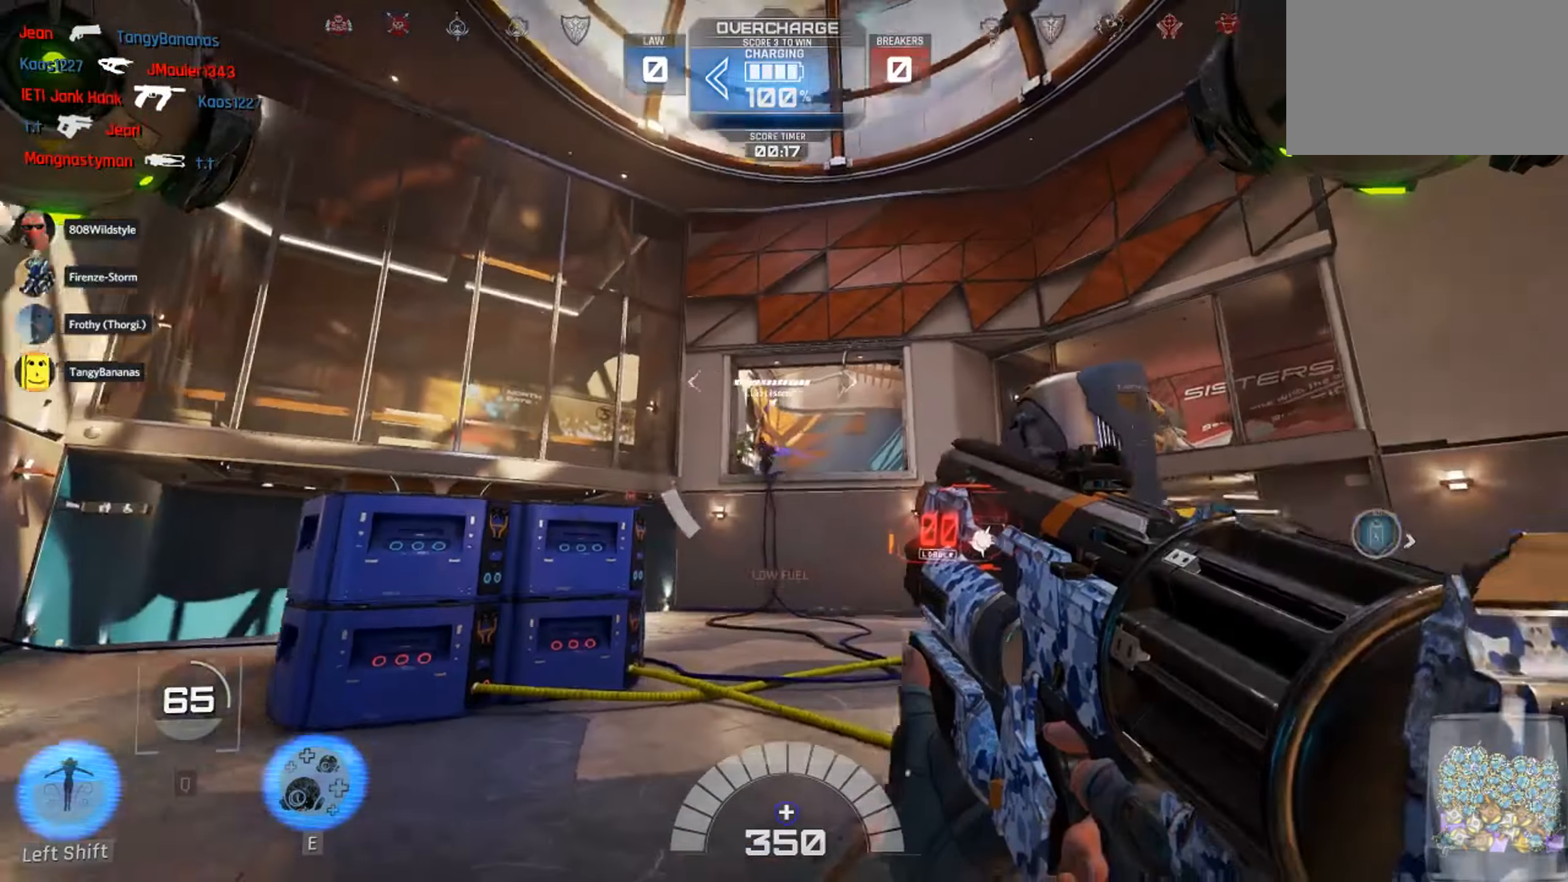
{"keys": ["s"], "mouse": [], "events": [[83, "s", "down"], [116, "d", "up"], [233, "e", "down"], [366, "e", "up"]]}
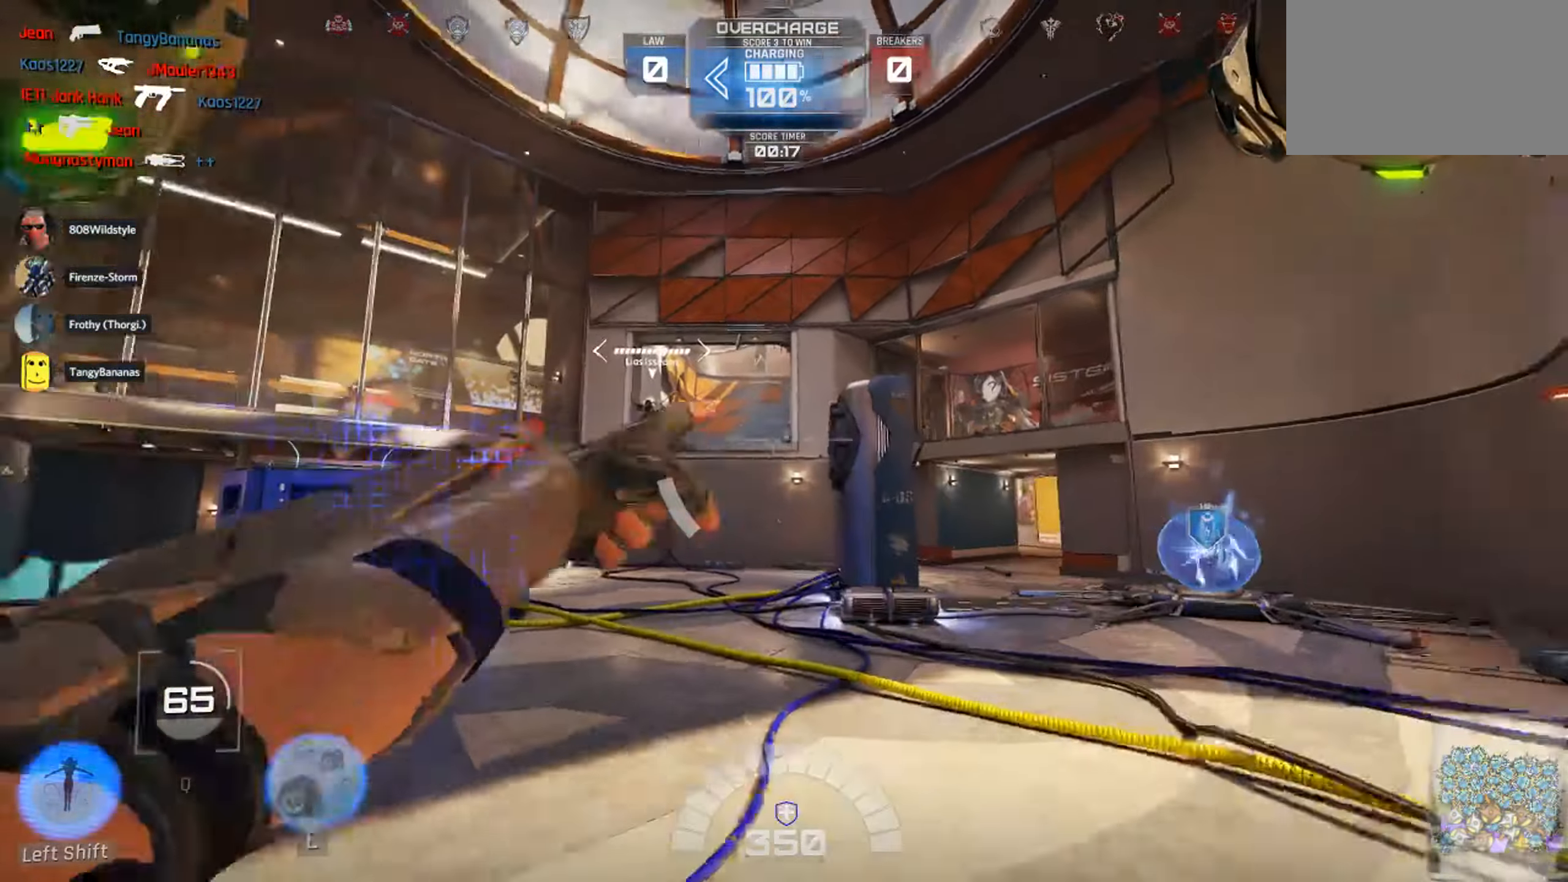
{"keys": ["a", "w"], "mouse": [], "events": [[16, "d", "down"], [50, "s", "up"], [300, "w", "down"], [466, "a", "down"], [466, "d", "up"]]}
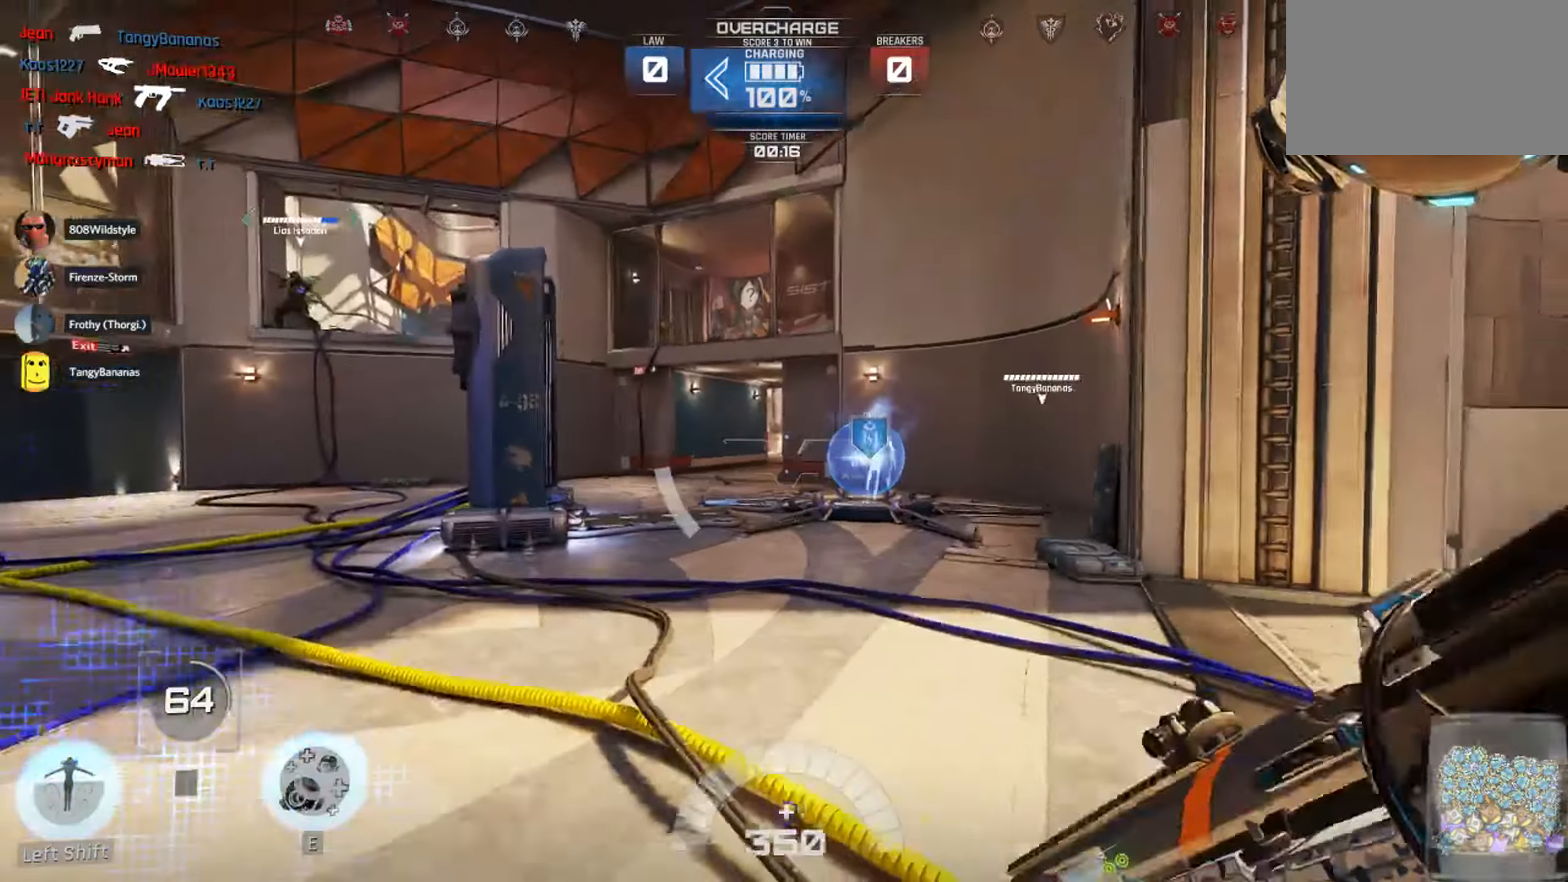
{"keys": ["a", "s"], "mouse": ["left"], "events": [[83, "w", "up"], [316, "s", "down"], [450, "mouse_left", "down"]]}
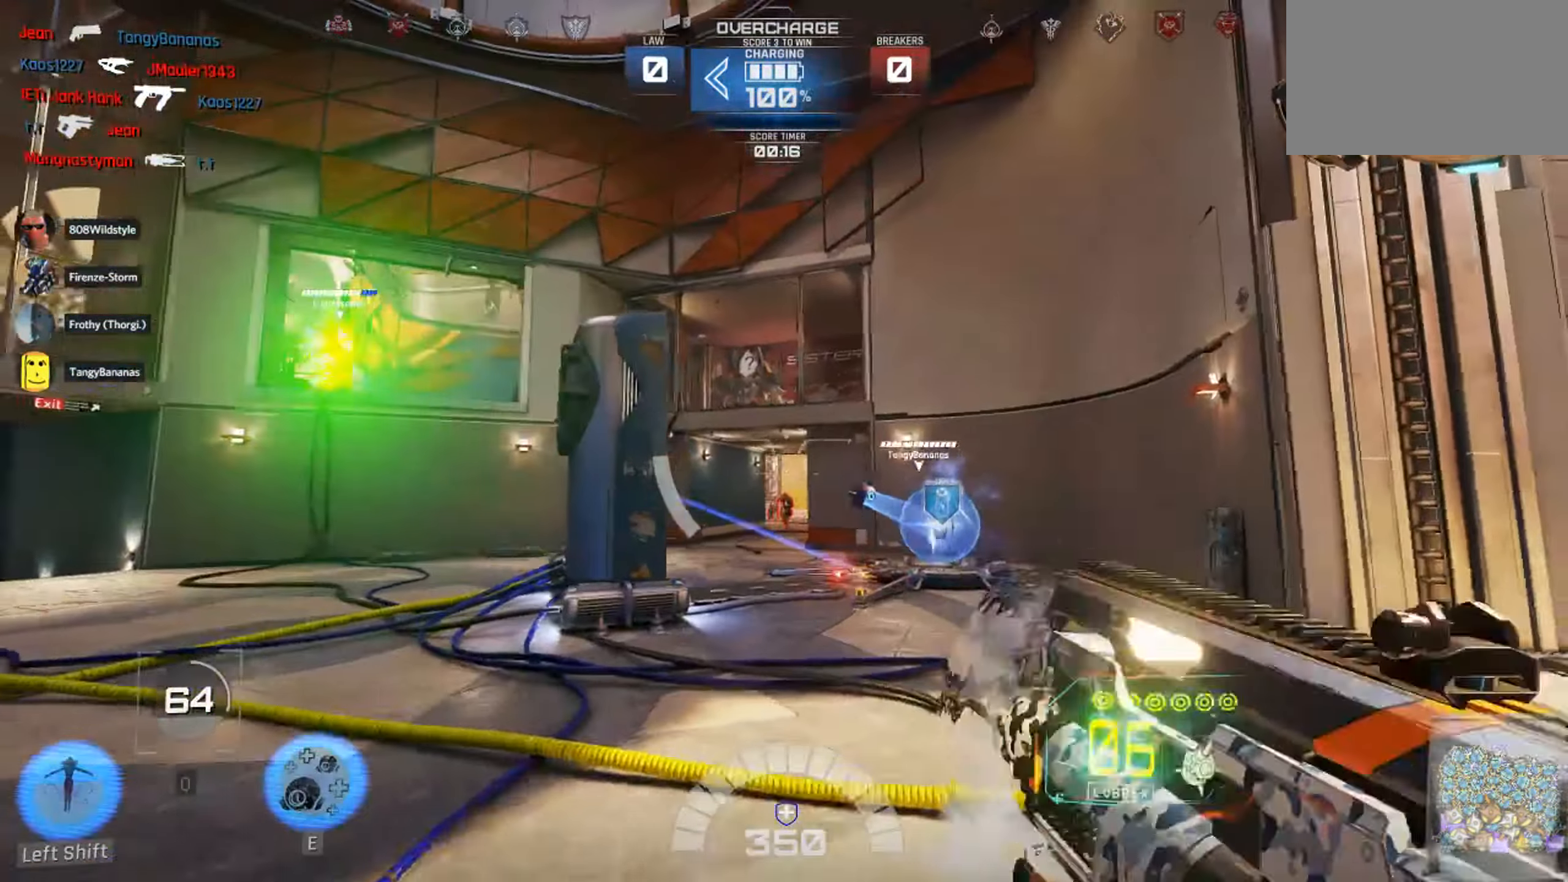
{"keys": ["d", "w"], "mouse": [], "events": [[33, "mouse_left", "up"], [116, "mouse_left", "down"], [183, "d", "down"], [217, "a", "up"], [217, "mouse_left", "up"], [250, "s", "up"], [300, "mouse_left", "down"], [400, "mouse_left", "up"], [467, "w", "down"]]}
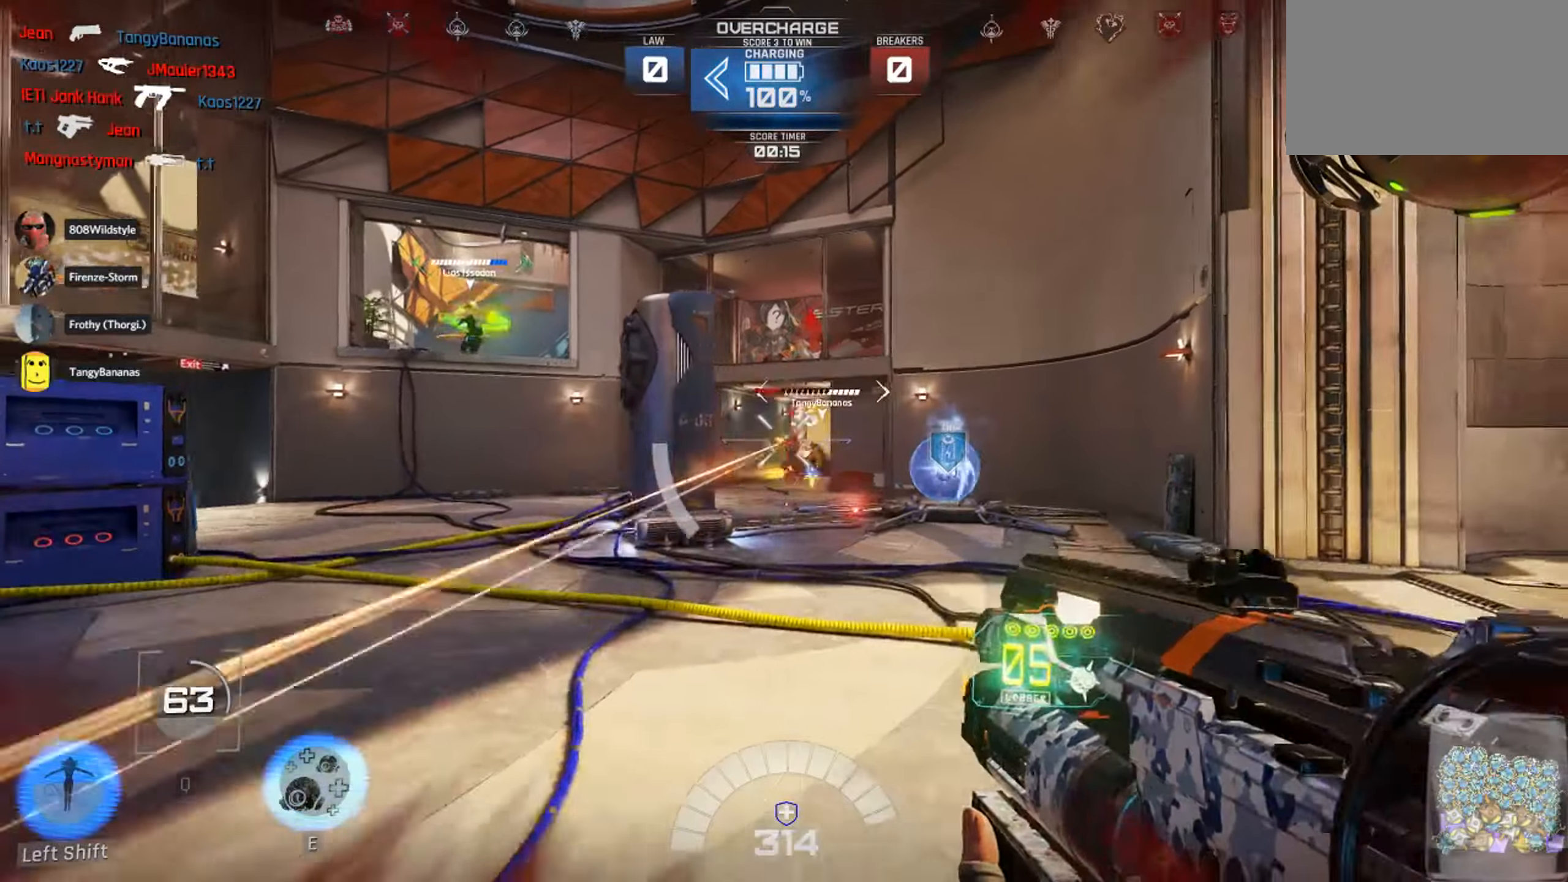
{"keys": ["a", "w"], "mouse": [], "events": [[17, "mouse_left", "down"], [117, "mouse_left", "up"], [167, "mouse_left", "down"], [267, "mouse_left", "up"], [333, "mouse_left", "down"], [417, "a", "down"], [417, "d", "up"], [450, "mouse_left", "up"]]}
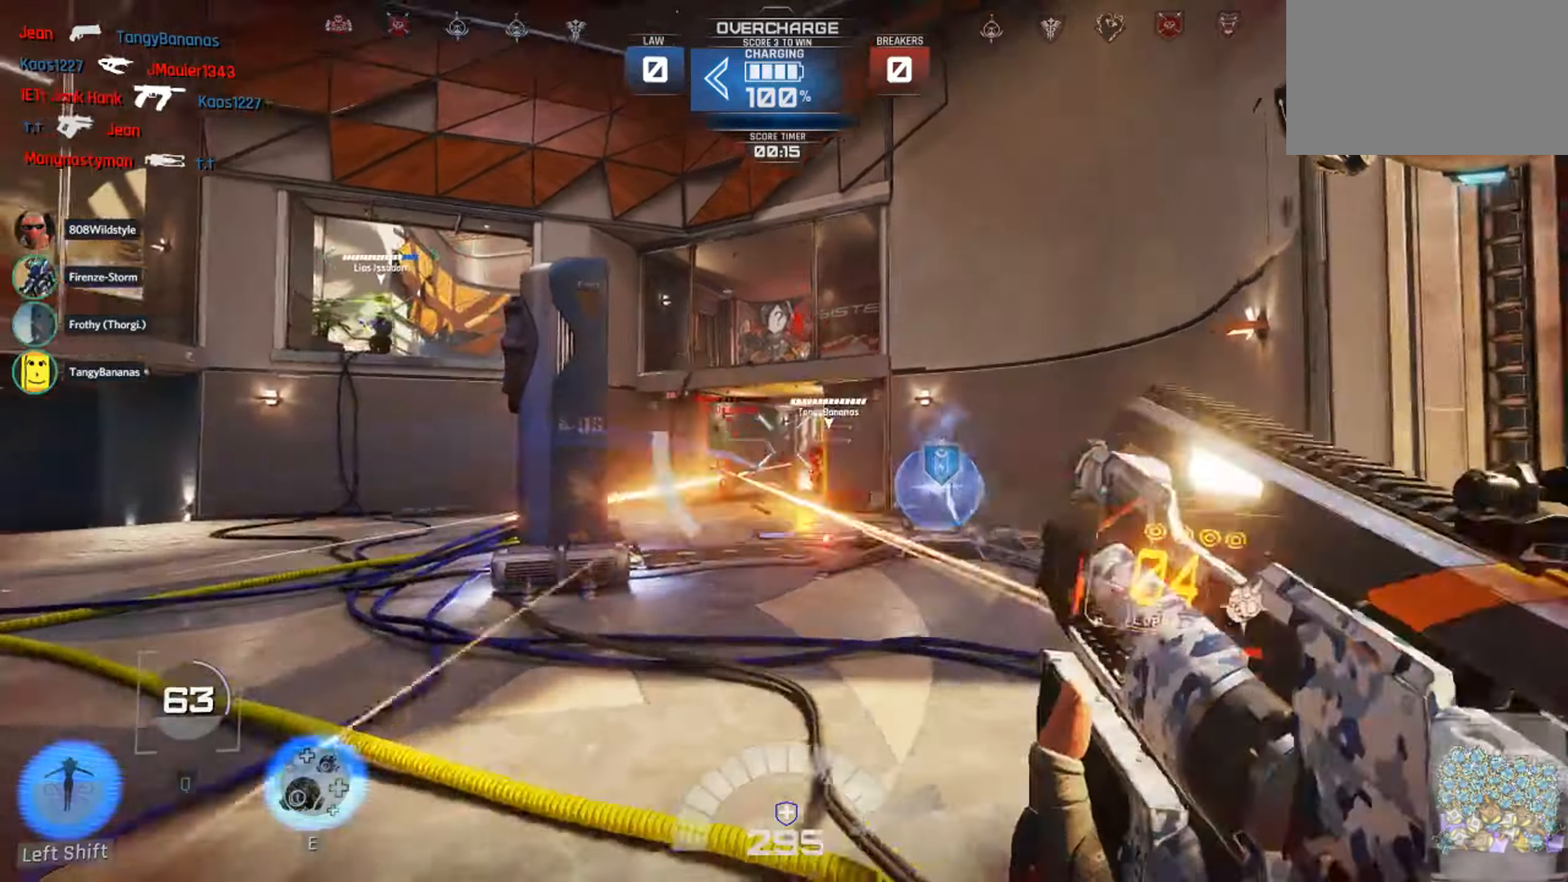
{"keys": ["a", "s"], "mouse": ["left"], "events": [[67, "mouse_left", "down"], [67, "w", "up"], [167, "mouse_left", "up"], [167, "space", "down"], [267, "s", "down"], [300, "mouse_left", "down"], [350, "space", "up"], [383, "mouse_left", "up"], [433, "mouse_left", "down"]]}
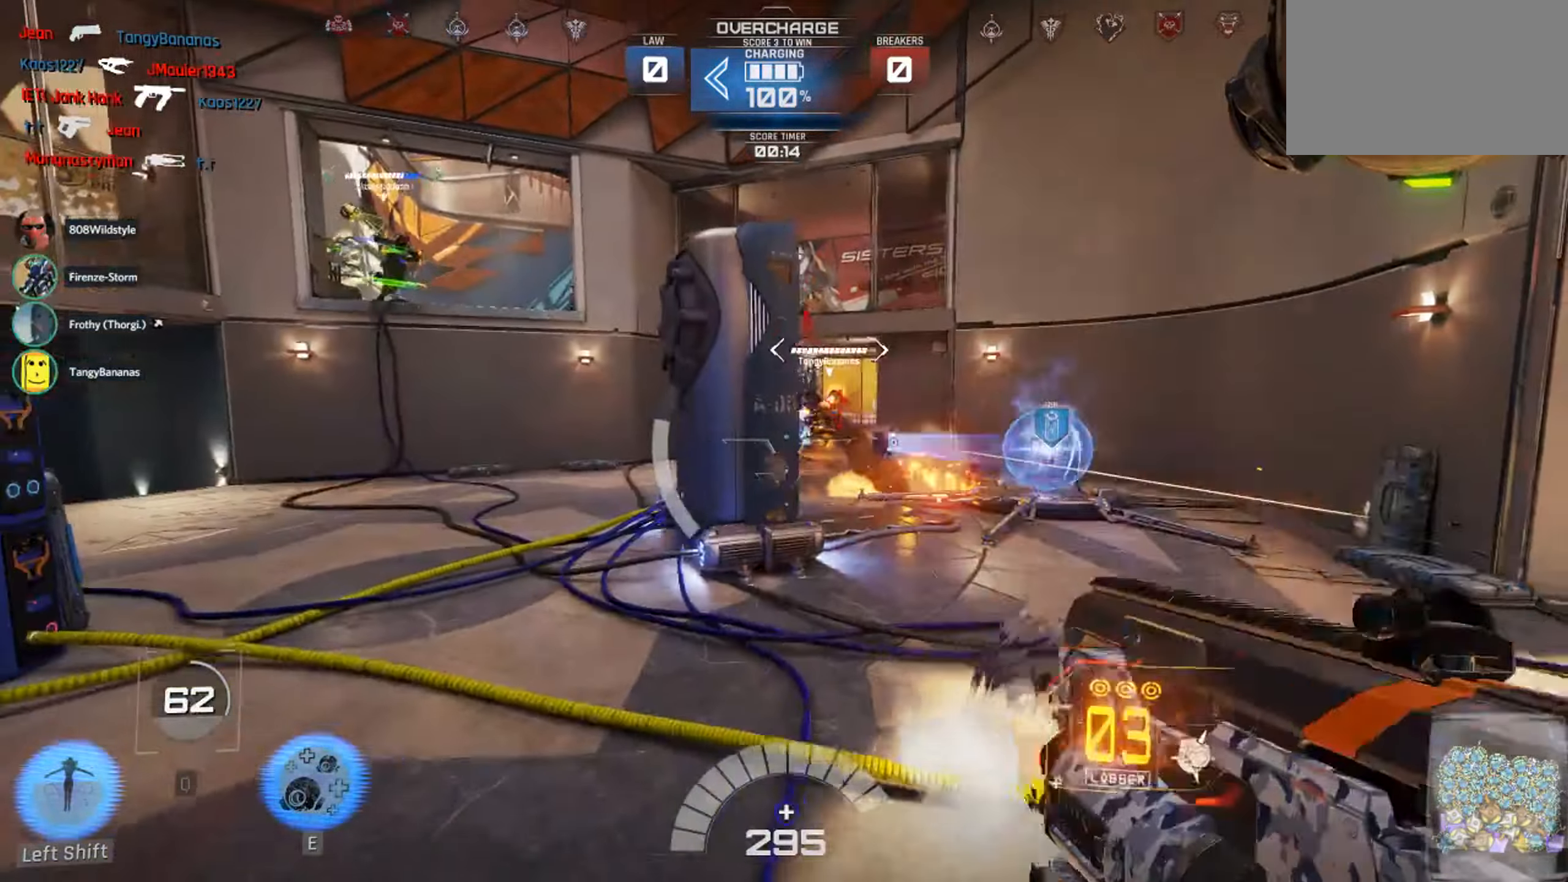
{"keys": ["s", "space"], "mouse": [], "events": [[50, "mouse_left", "up"], [133, "mouse_left", "down"], [200, "a", "up"], [200, "d", "down"], [233, "mouse_left", "up"], [367, "space", "down"], [450, "d", "up"]]}
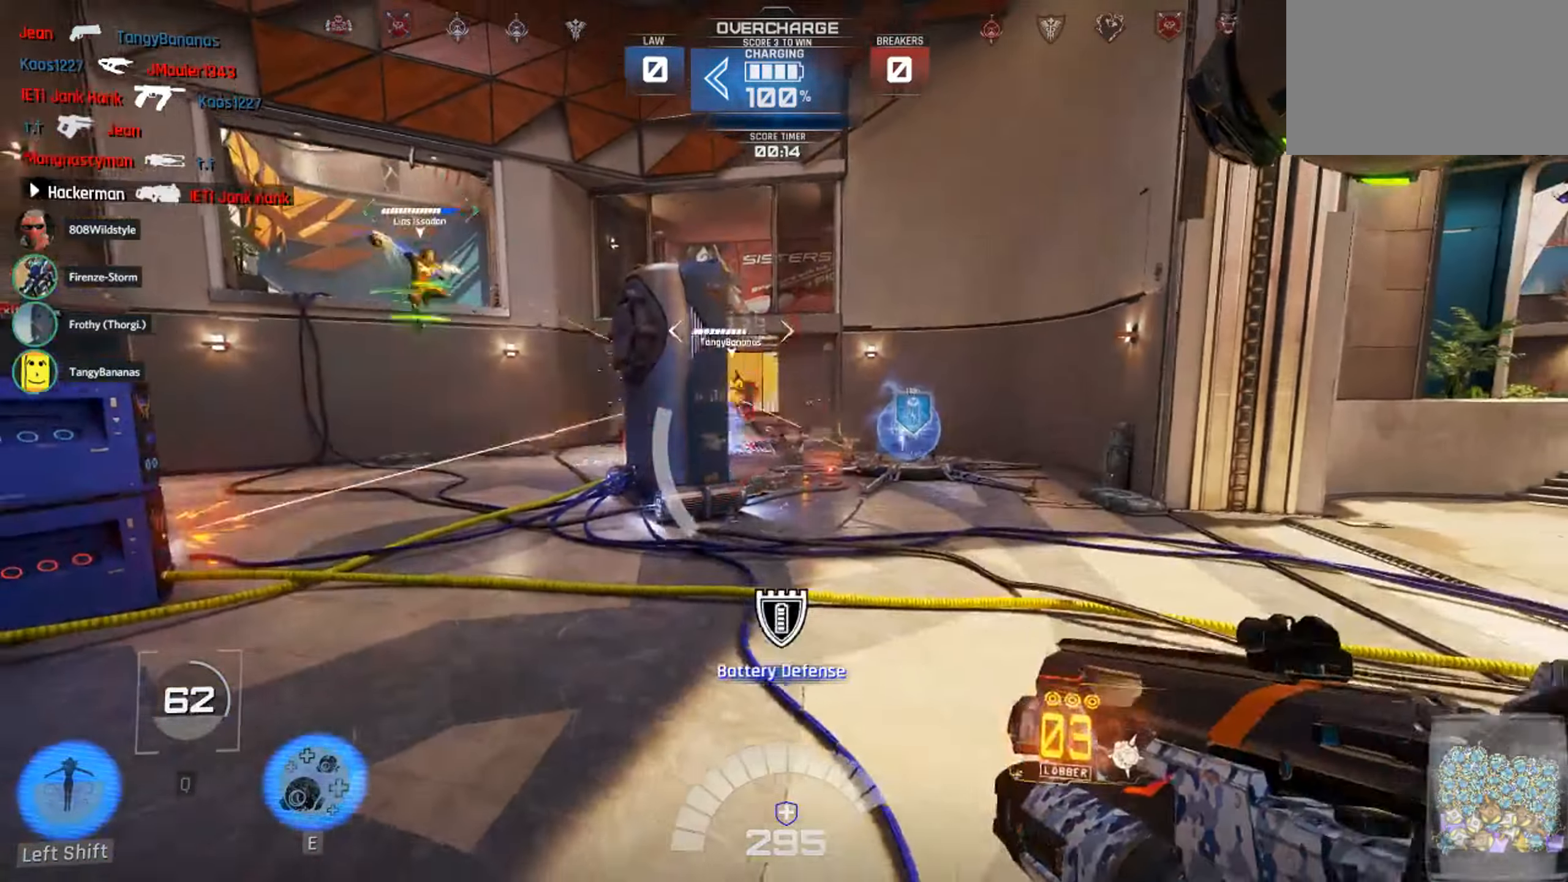
{"keys": ["w"], "mouse": [], "events": [[33, "a", "down"], [33, "space", "up"], [67, "e", "down"], [150, "e", "up"], [217, "e", "down"], [250, "s", "up"], [333, "e", "up"], [400, "w", "down"], [500, "a", "up"]]}
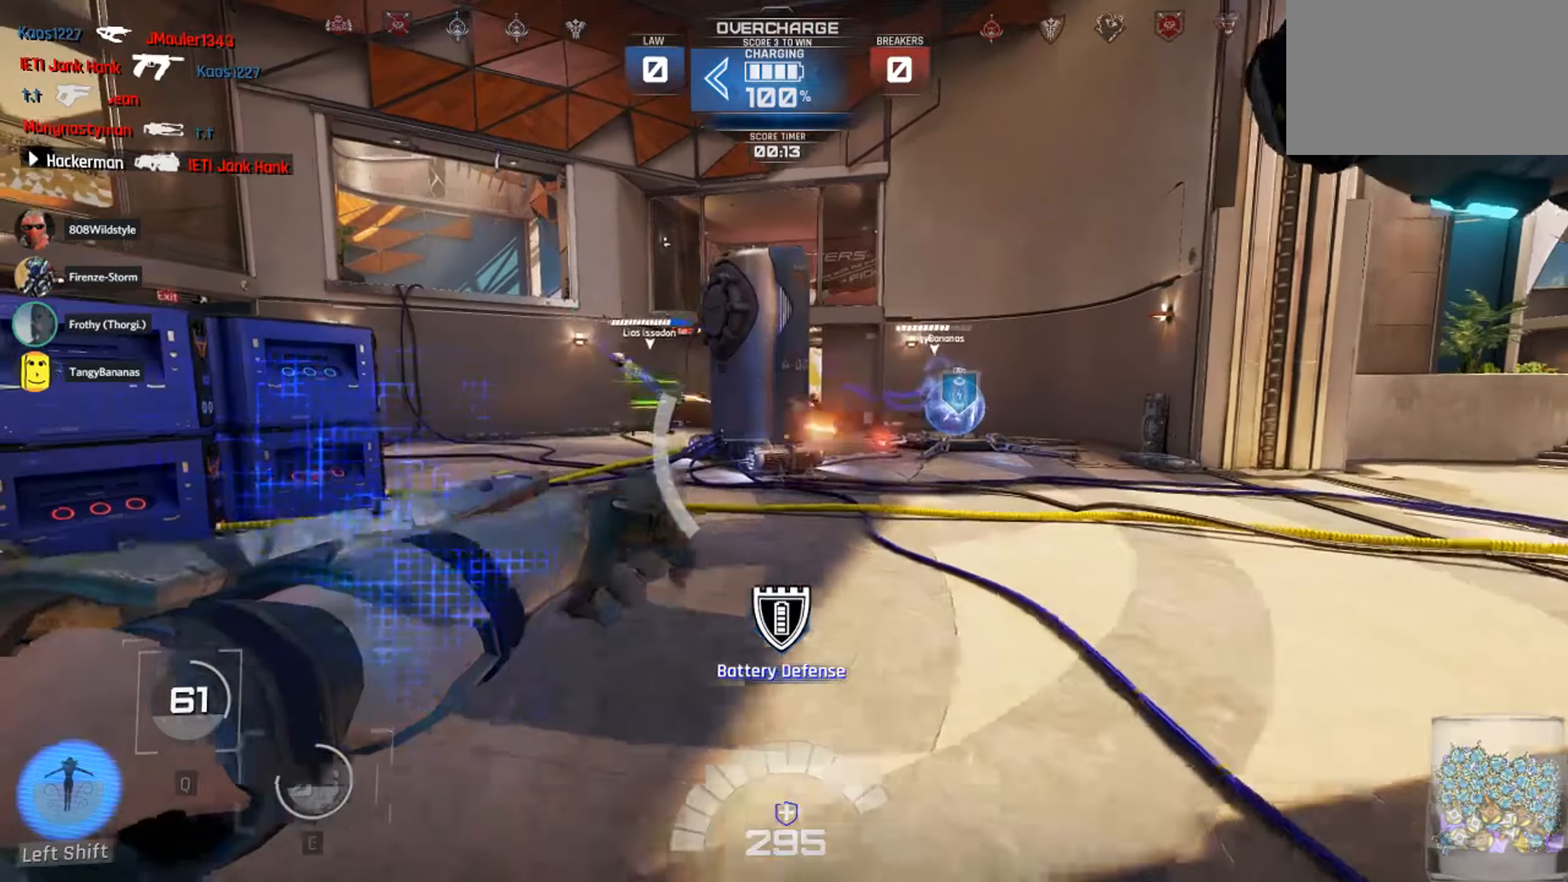
{"keys": ["d", "s"], "mouse": [], "events": [[50, "d", "down"], [167, "w", "up"], [183, "space", "down"], [450, "space", "up"], [500, "s", "down"]]}
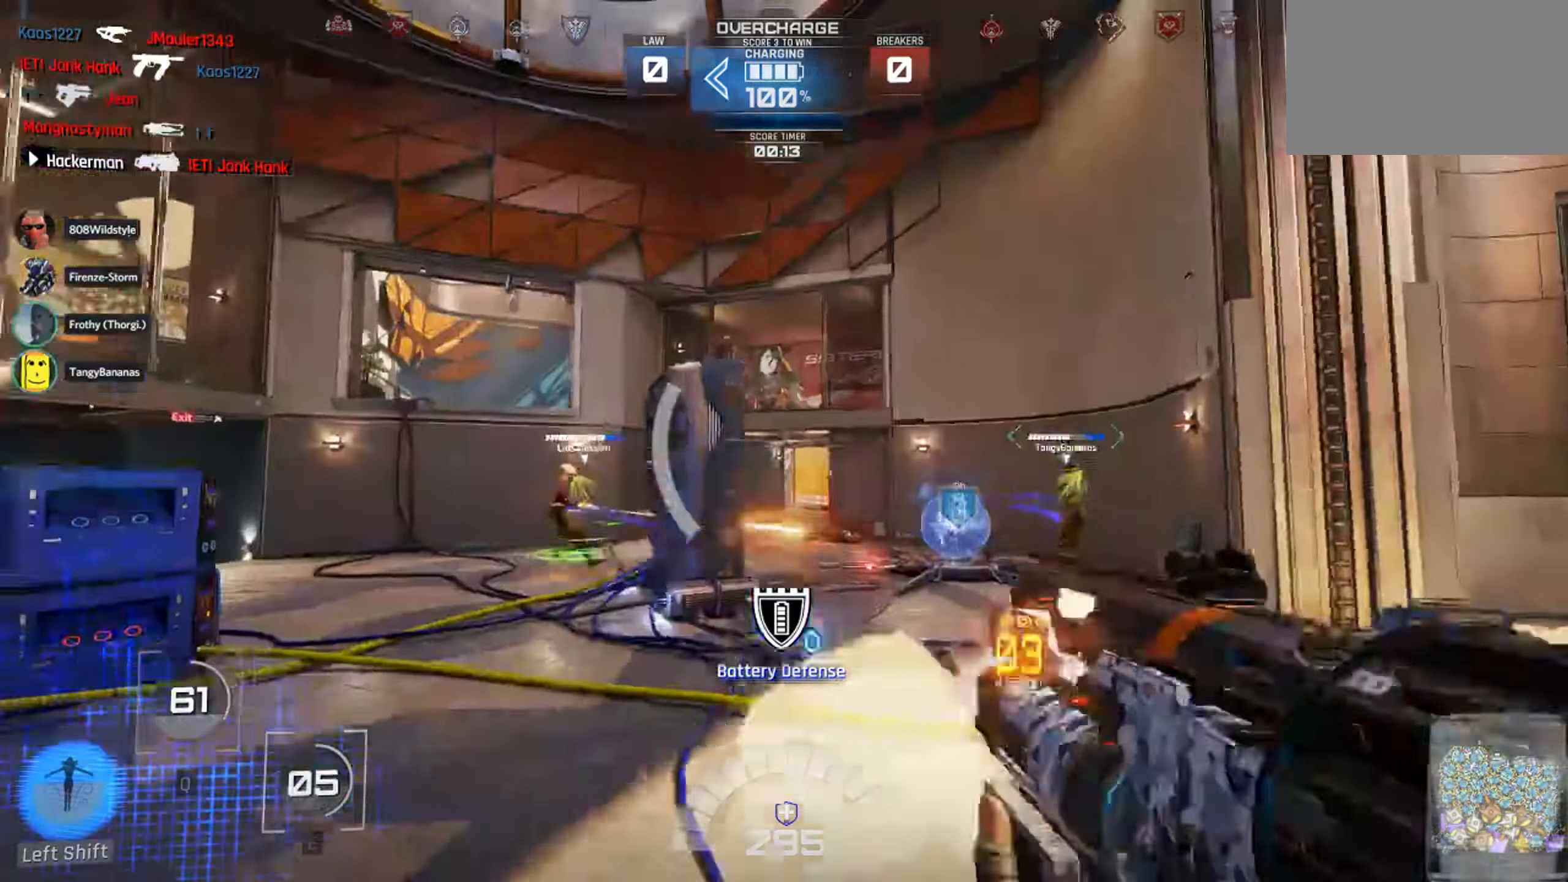
{"keys": [], "mouse": [], "events": [[33, "mouse_left", "down"], [100, "mouse_left", "up"], [183, "mouse_left", "down"], [300, "mouse_left", "up"], [333, "1", "down"], [367, "d", "up"], [400, "1", "up"], [450, "s", "up"]]}
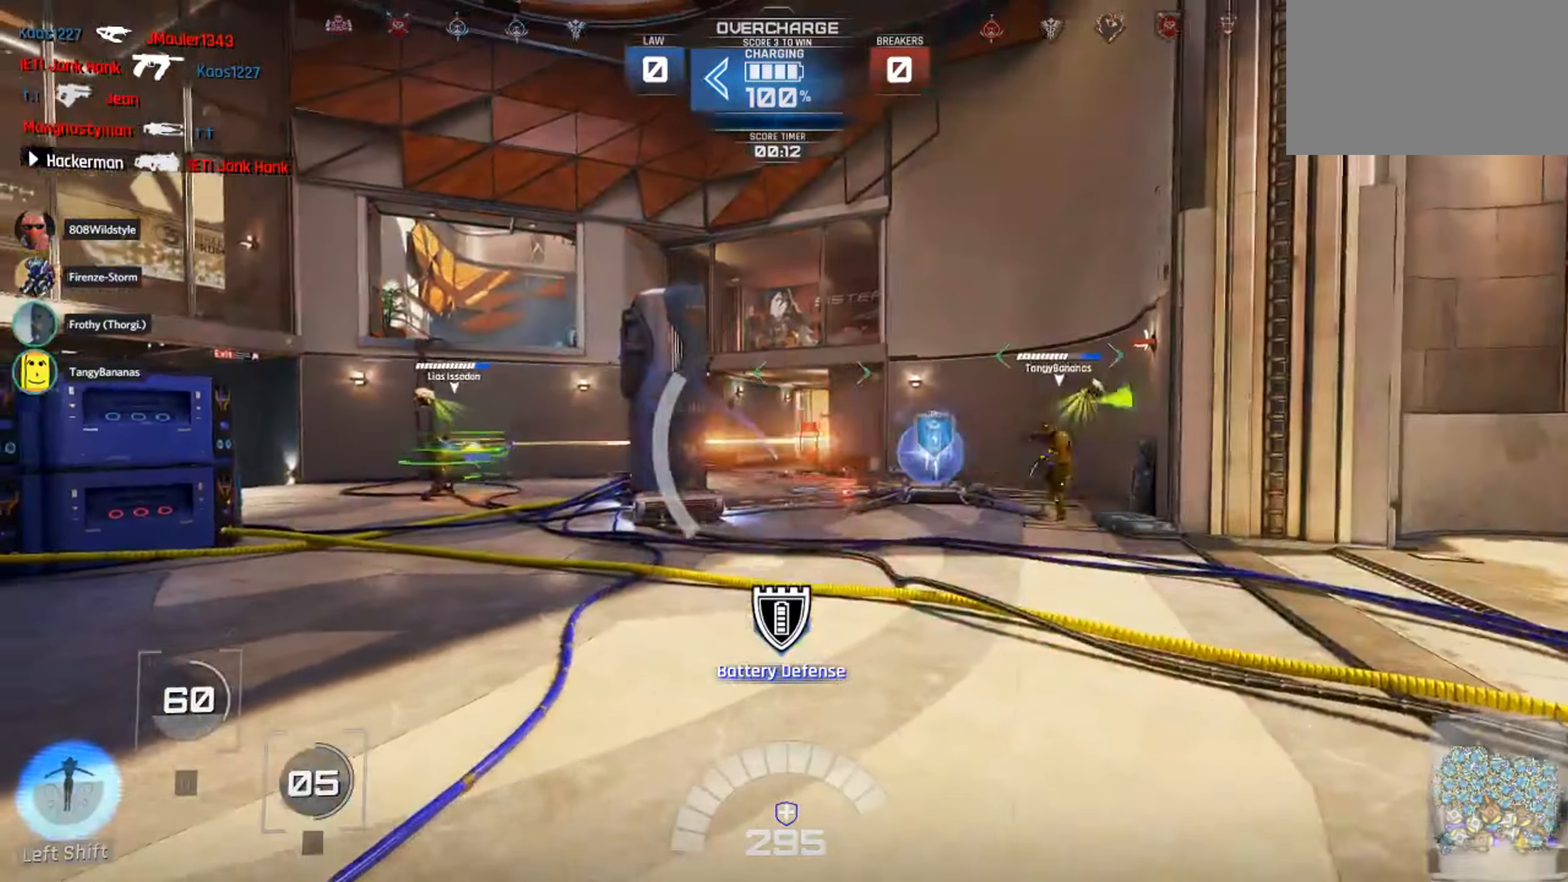
{"keys": ["1", "d", "w"], "mouse": ["left"], "events": [[17, "a", "down"], [117, "mouse_left", "down"], [117, "w", "down"], [150, "a", "up"], [183, "d", "down"], [467, "1", "down"]]}
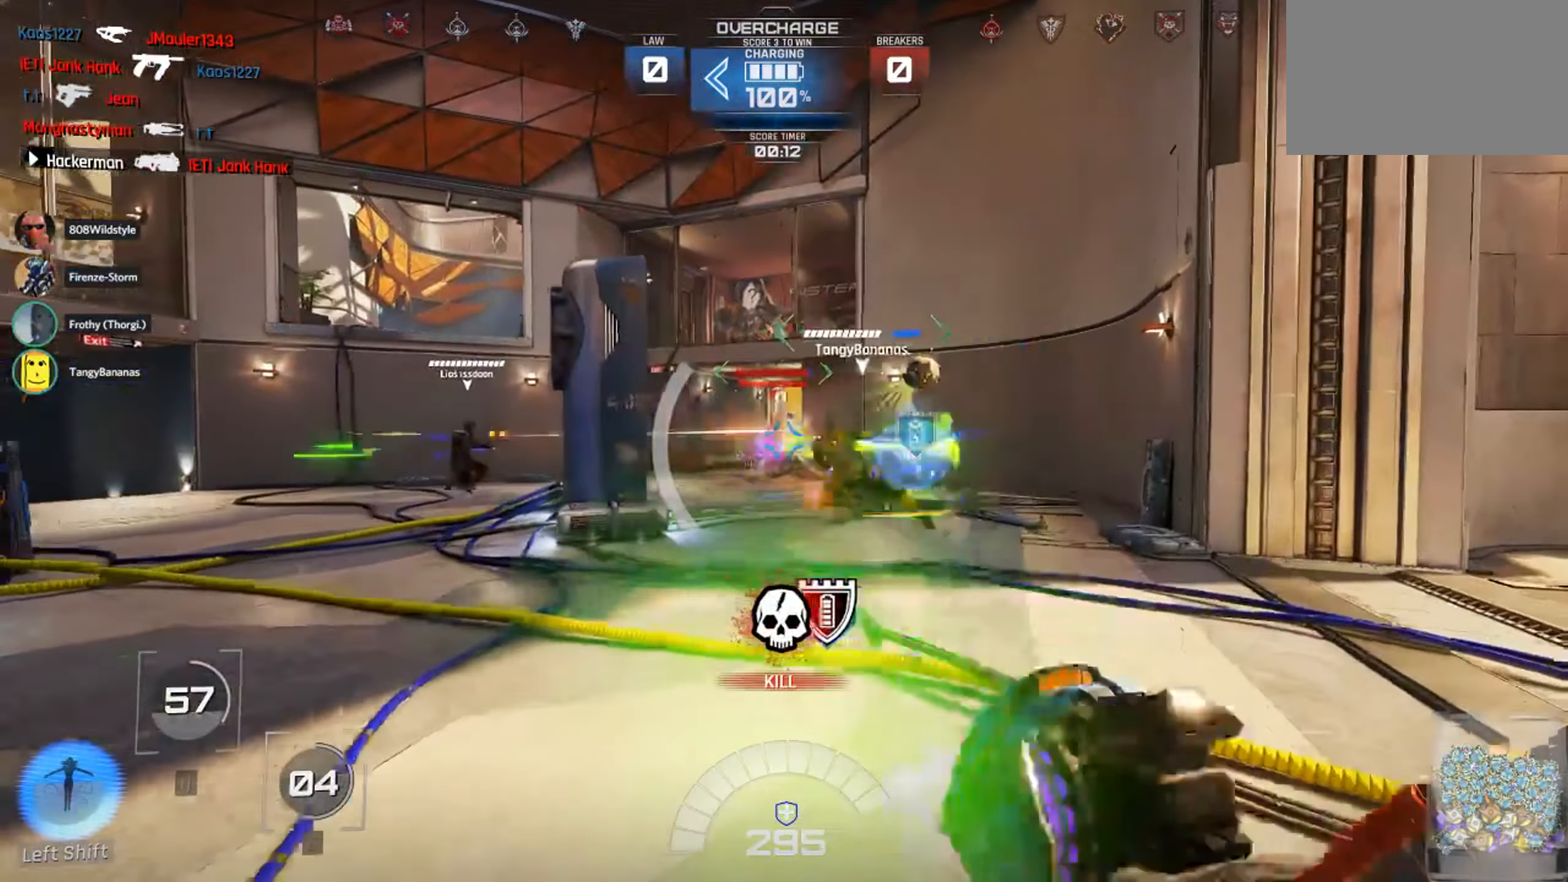
{"keys": ["s"], "mouse": ["left"], "events": [[83, "1", "up"], [100, "mouse_left", "up"], [133, "d", "up"], [183, "a", "down"], [183, "w", "up"], [317, "s", "down"], [383, "mouse_left", "down"], [450, "a", "up"]]}
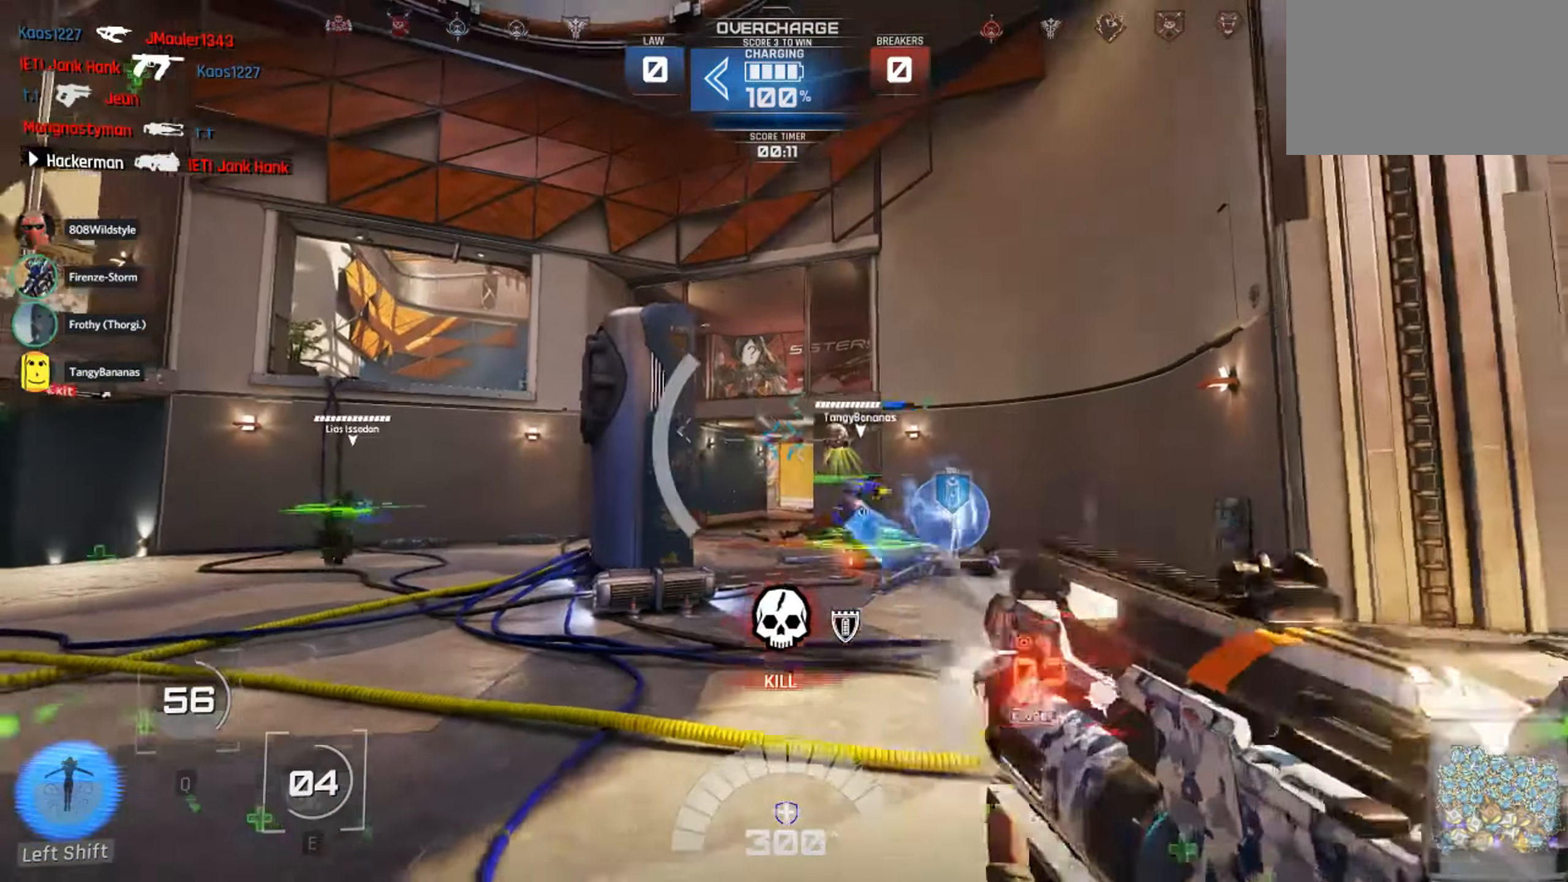
{"keys": ["d", "w"], "mouse": ["left"], "events": [[17, "space", "down"], [33, "mouse_left", "up"], [83, "mouse_left", "down"], [150, "d", "down"], [183, "1", "down"], [183, "space", "up"], [233, "mouse_left", "up"], [283, "s", "up"], [350, "1", "up"], [417, "w", "down"], [483, "mouse_left", "down"]]}
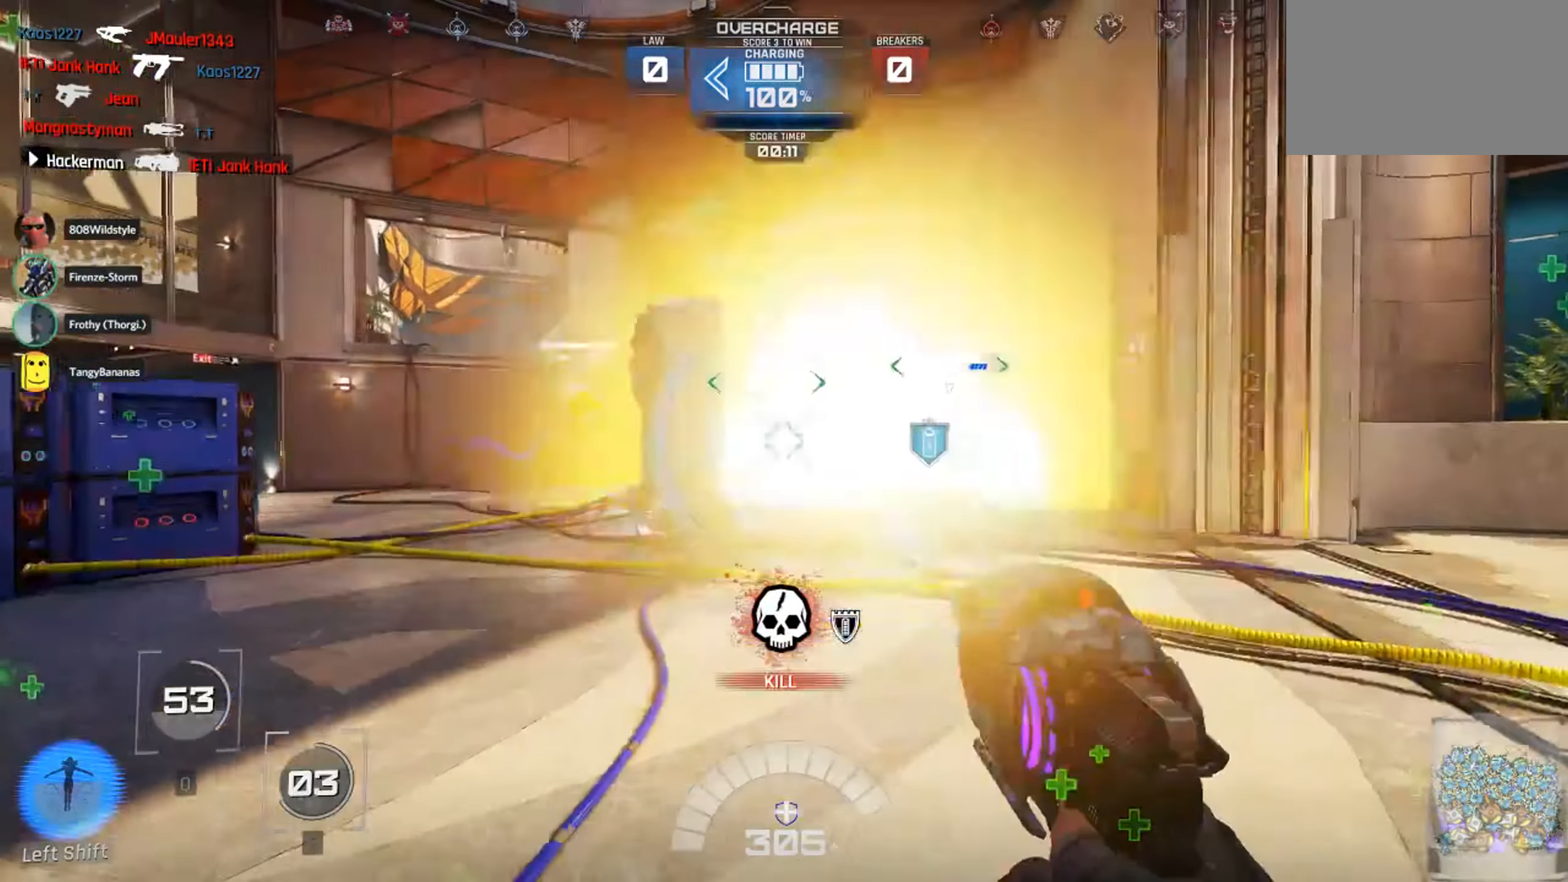
{"keys": ["d"], "mouse": ["left"], "events": [[50, "d", "up"], [200, "d", "down"], [367, "w", "up"]]}
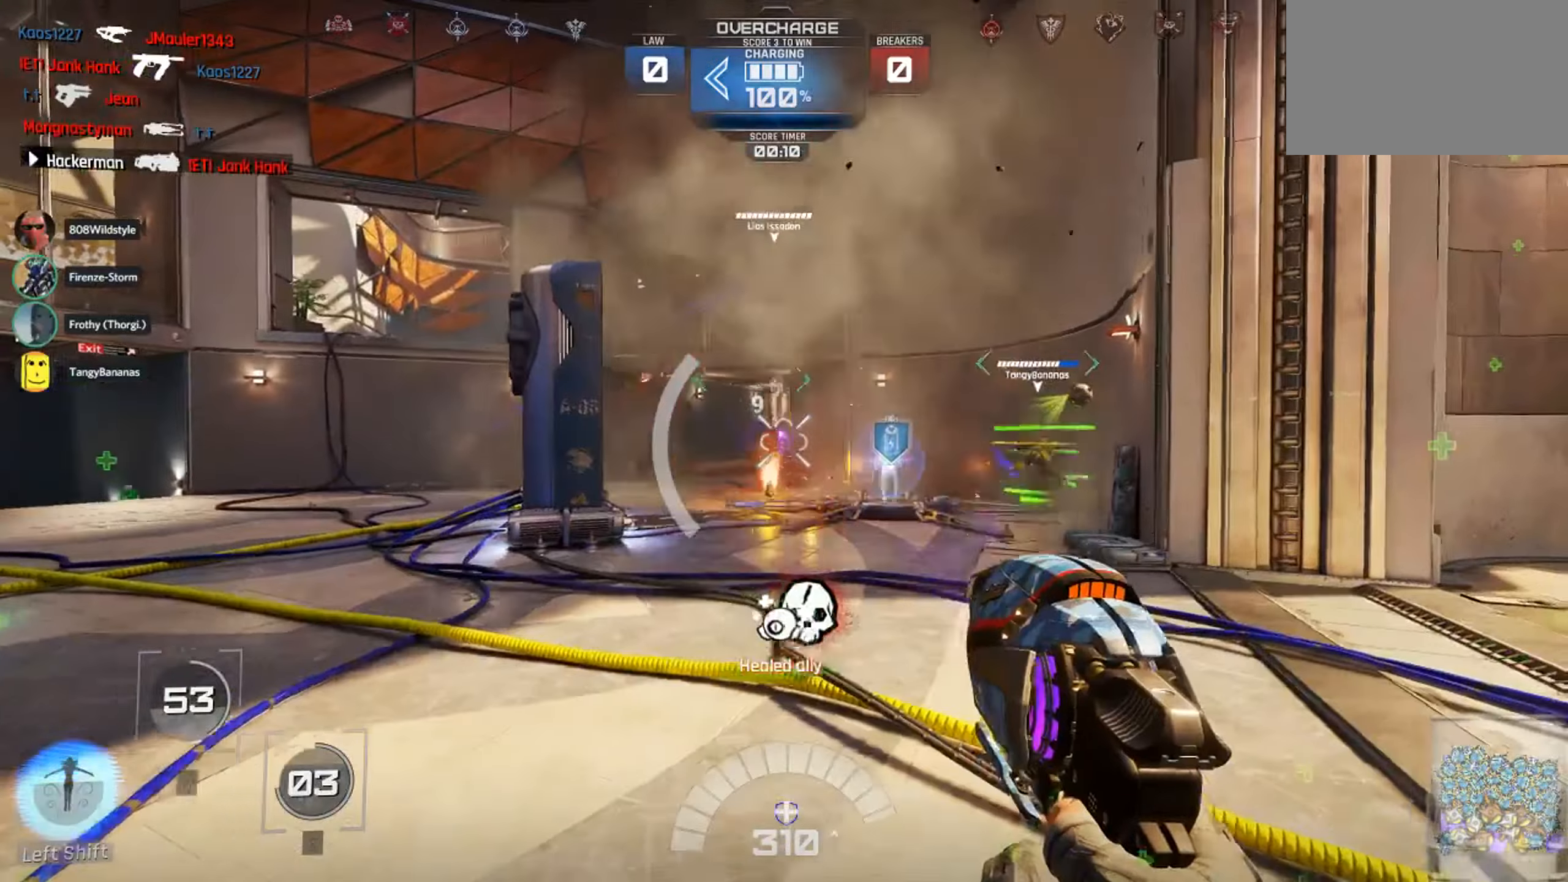
{"keys": ["d", "s"], "mouse": ["left"], "events": [[17, "a", "down"], [67, "d", "up"], [67, "mouse_left", "up"], [217, "mouse_left", "down"], [484, "s", "down"], [500, "a", "up"], [500, "d", "down"]]}
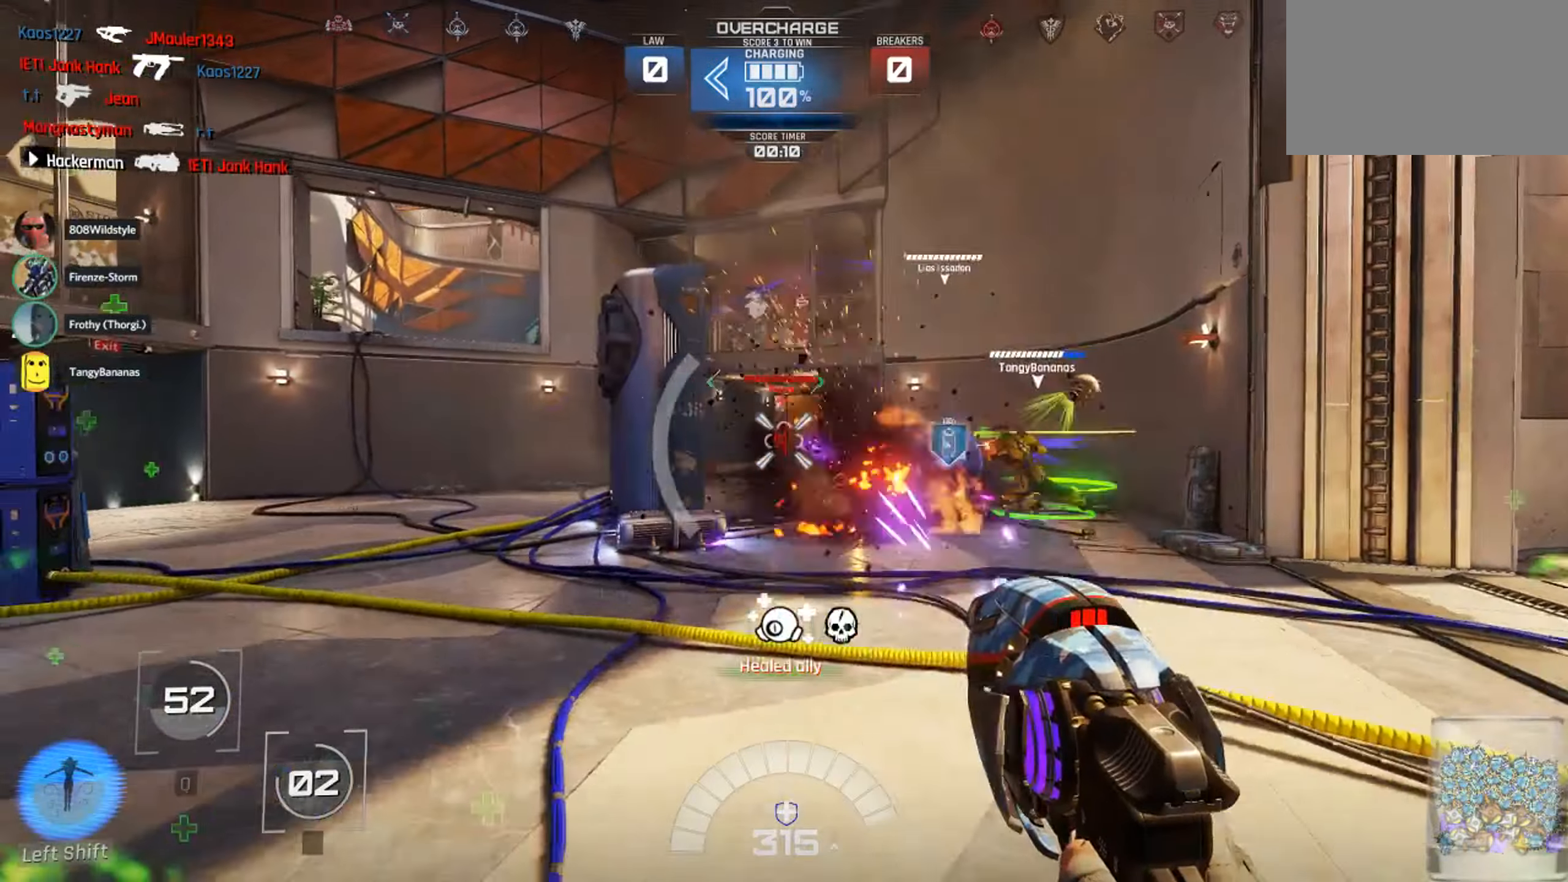
{"keys": ["d", "w"], "mouse": [], "events": [[200, "1", "down"], [350, "s", "up"], [384, "1", "up"], [450, "w", "down"], [500, "mouse_left", "up"]]}